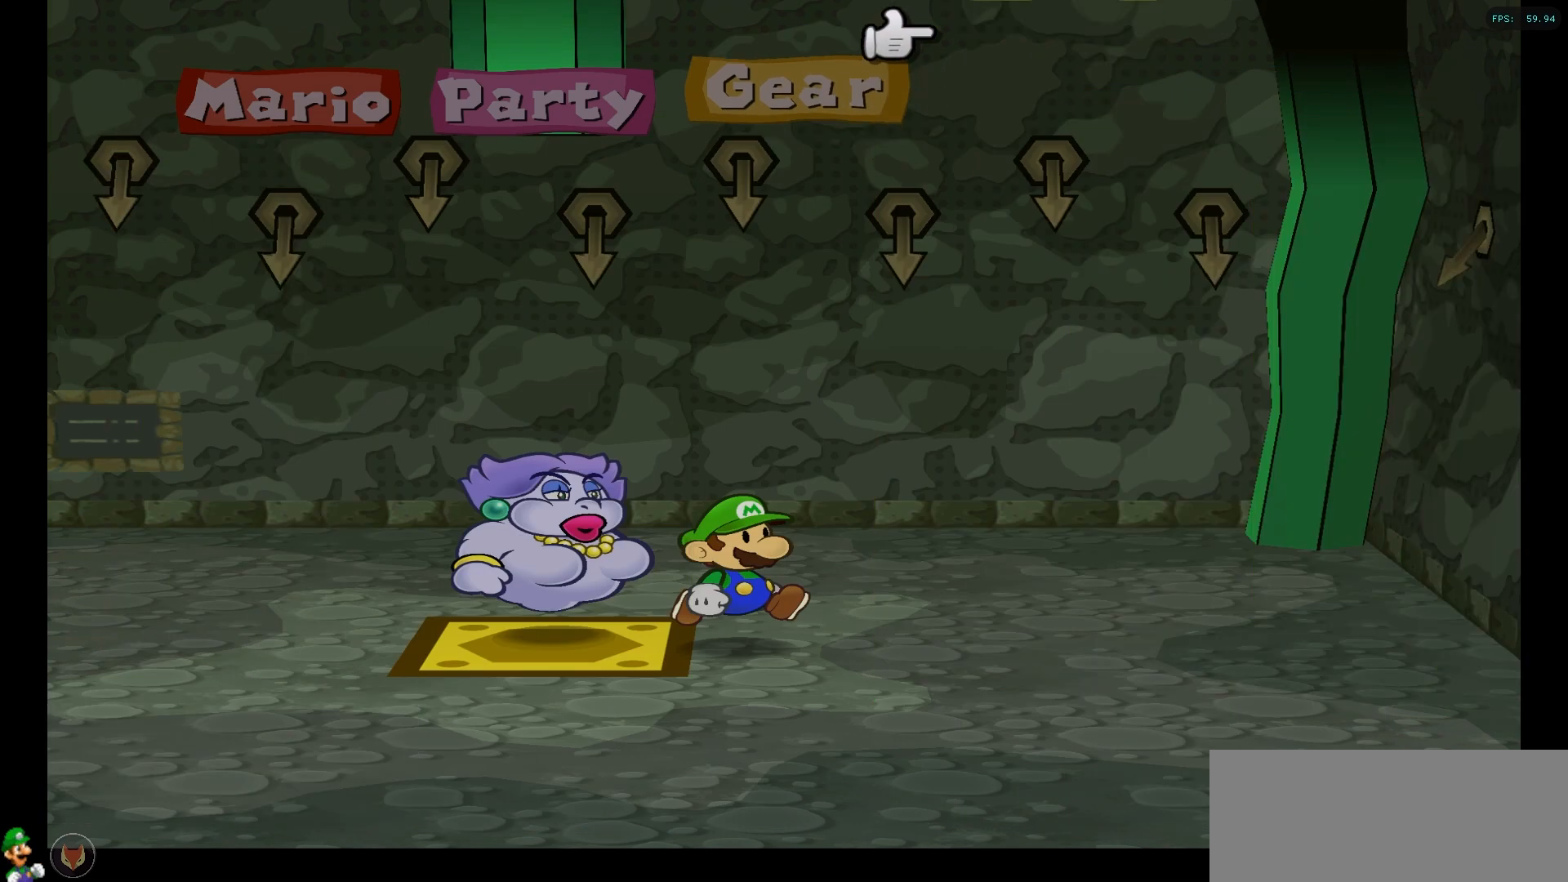
Gameplay with a controller (Nintendo layout); each line is a JSON object with the inputs held at the frame after it. "events" lists button and stick changes between this image and that frame as [ms after this image, input, new state], when the widget could be followed in between. Not read: L3 R3.
{"buttons": [], "left_stick": "left", "right_stick": "center", "events": [[67, "left_stick", "center"], [400, "left_stick", "left"]]}
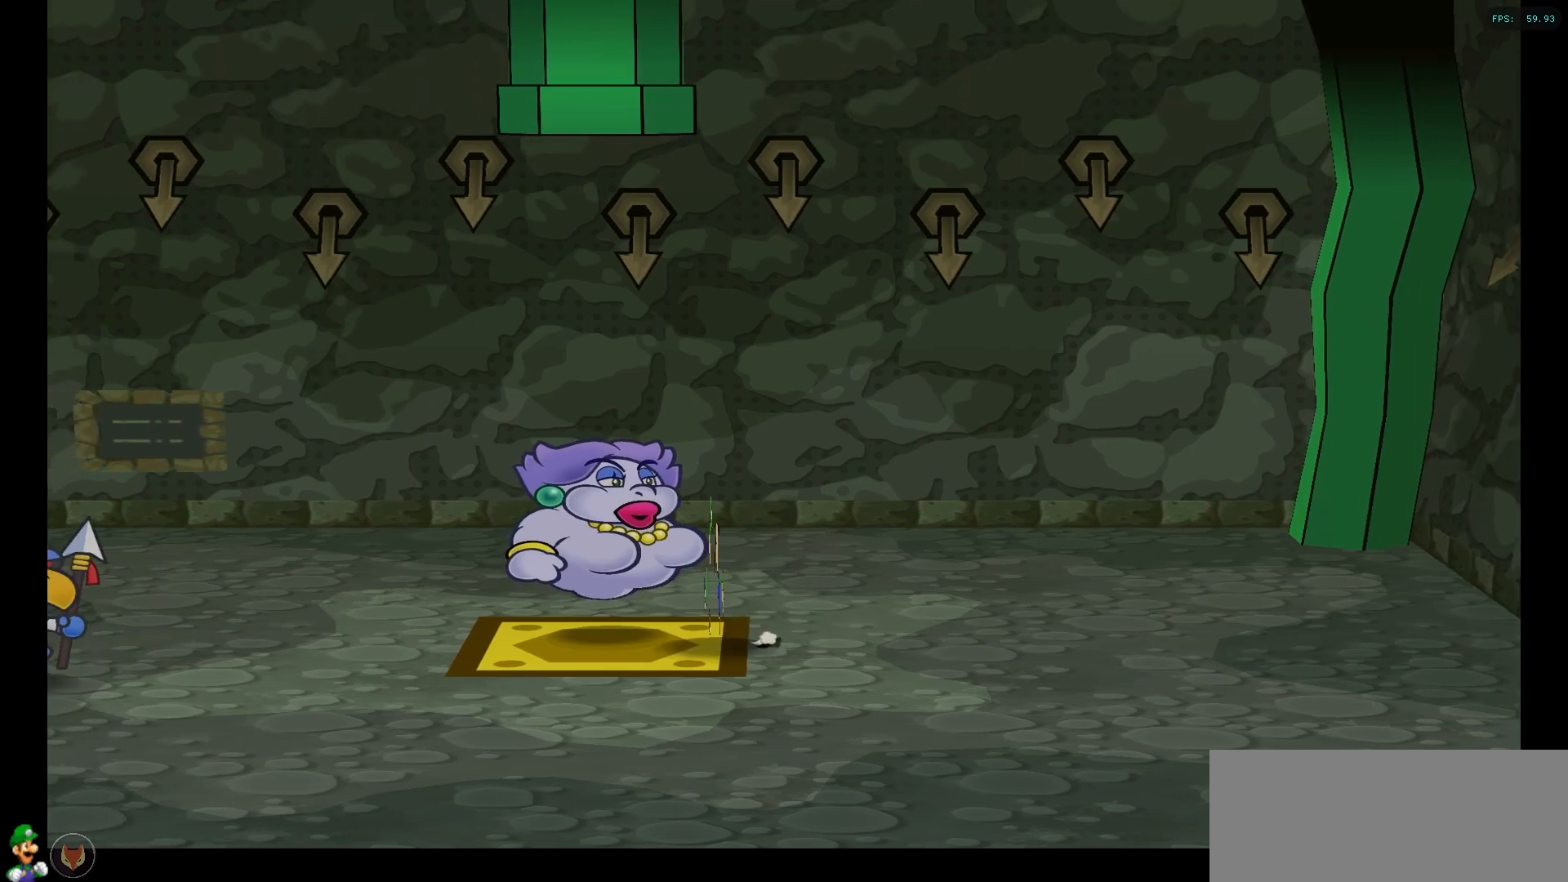
{"buttons": ["A"], "left_stick": "center", "right_stick": "center", "events": [[117, "A", "down"], [117, "left_stick", "down-left"], [250, "A", "up"], [300, "left_stick", "center"], [317, "A", "down"], [400, "A", "up"], [467, "A", "down"]]}
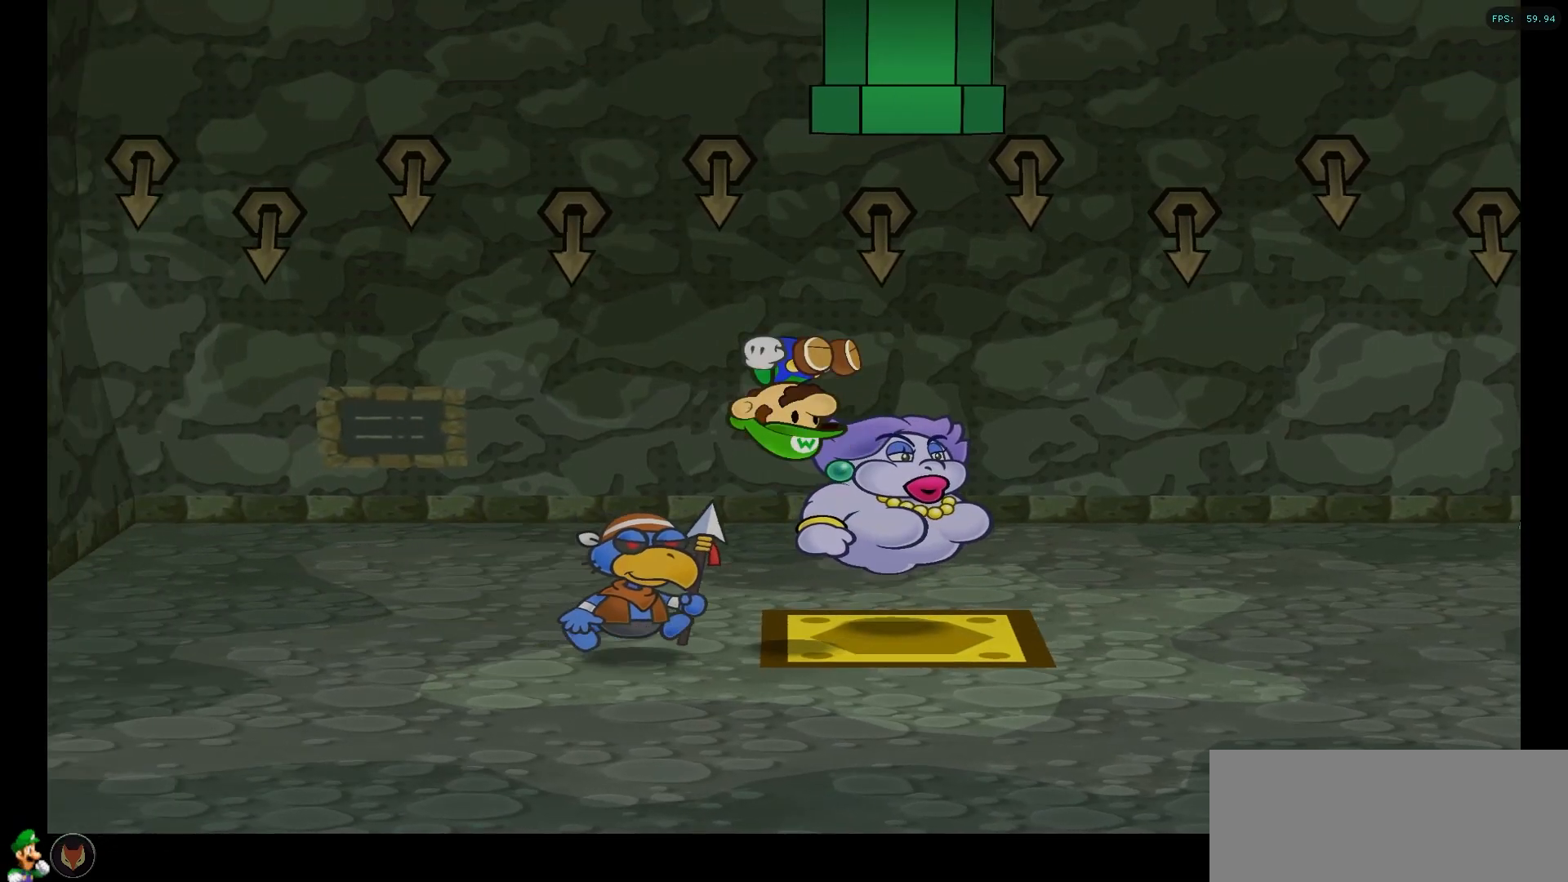
{"buttons": [], "left_stick": "center", "right_stick": "center", "events": [[50, "A", "up"]]}
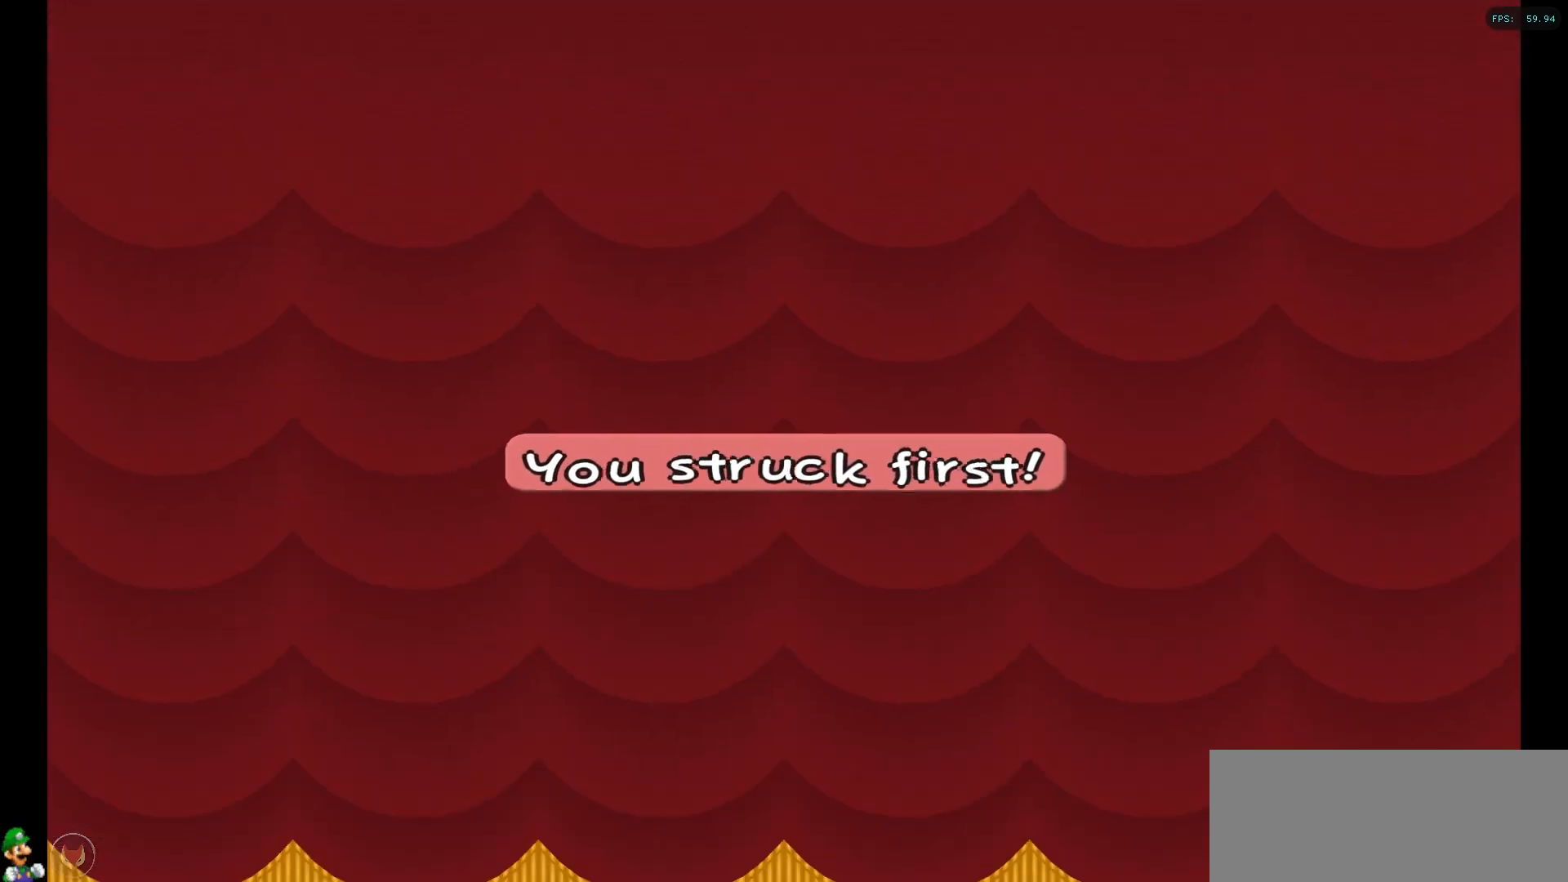
{"buttons": [], "left_stick": "center", "right_stick": "center", "events": []}
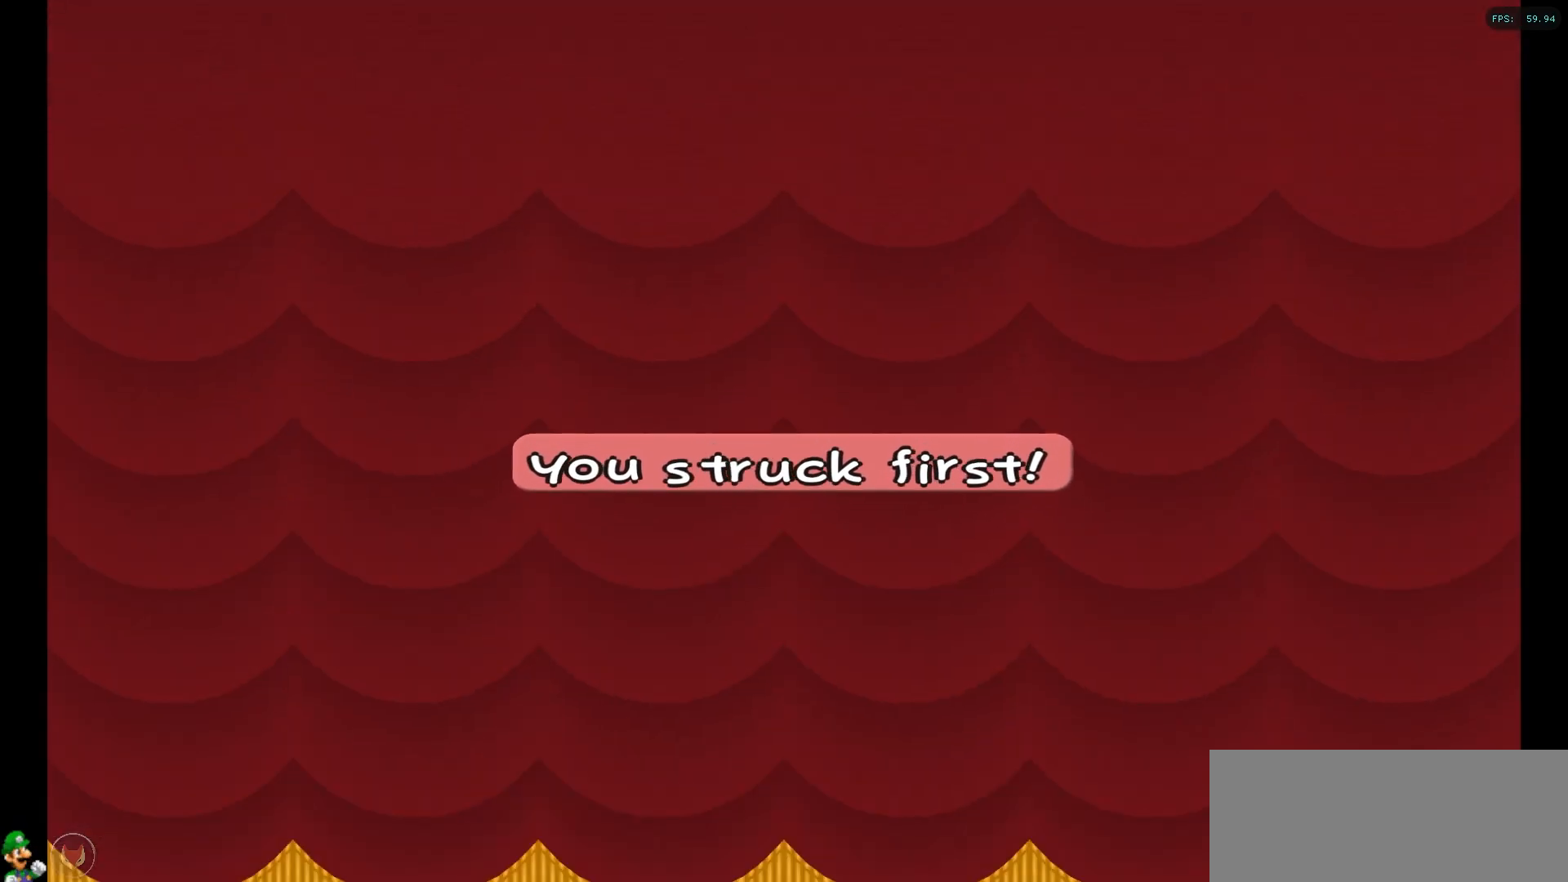
{"buttons": [], "left_stick": "center", "right_stick": "center", "events": []}
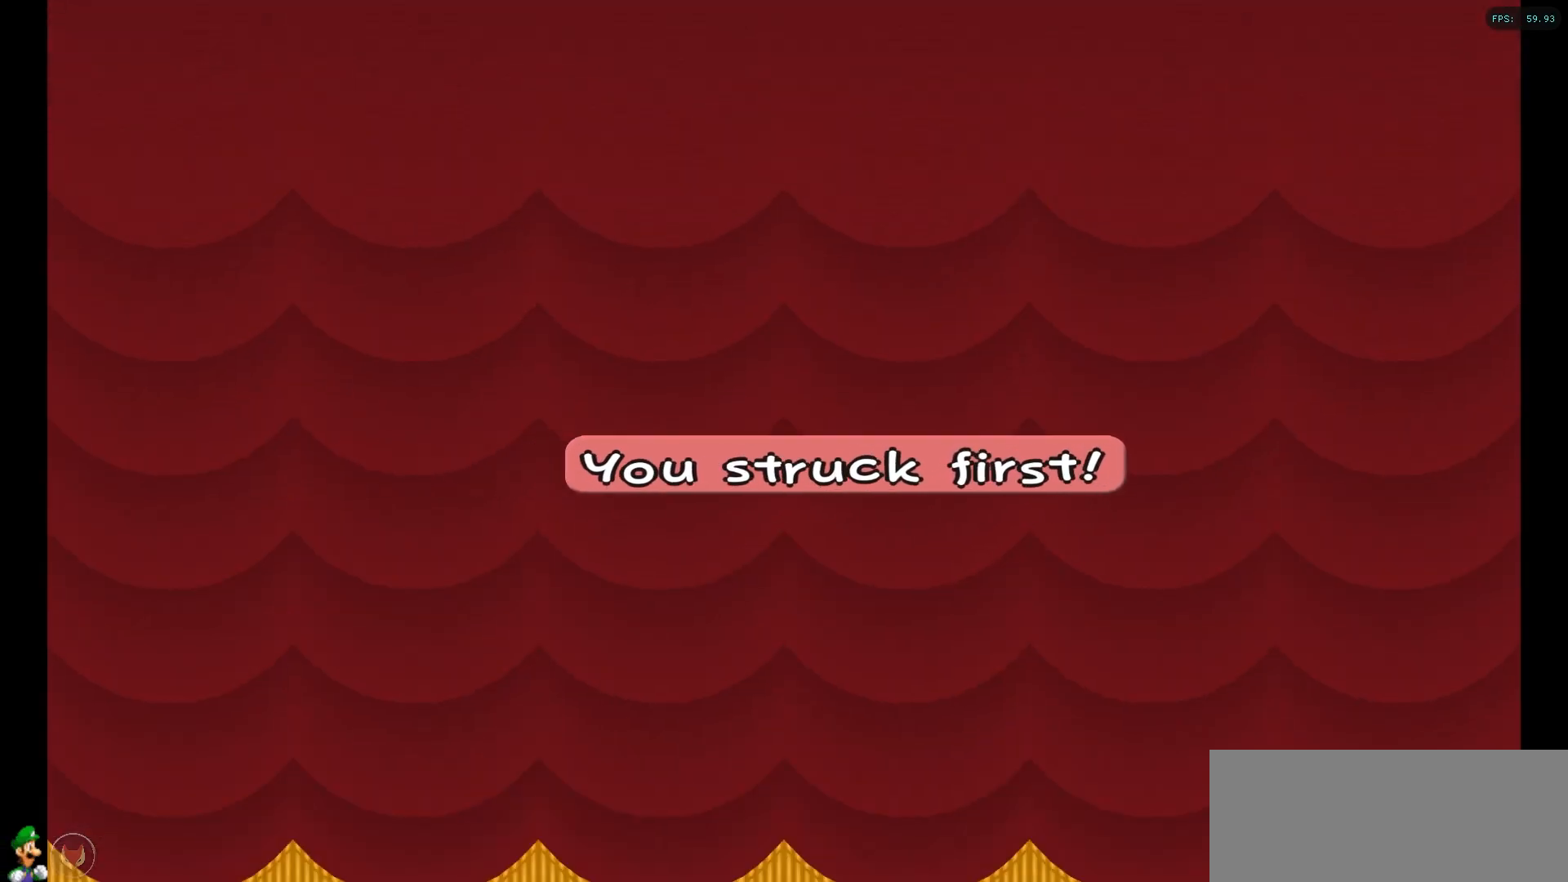
{"buttons": [], "left_stick": "center", "right_stick": "center", "events": []}
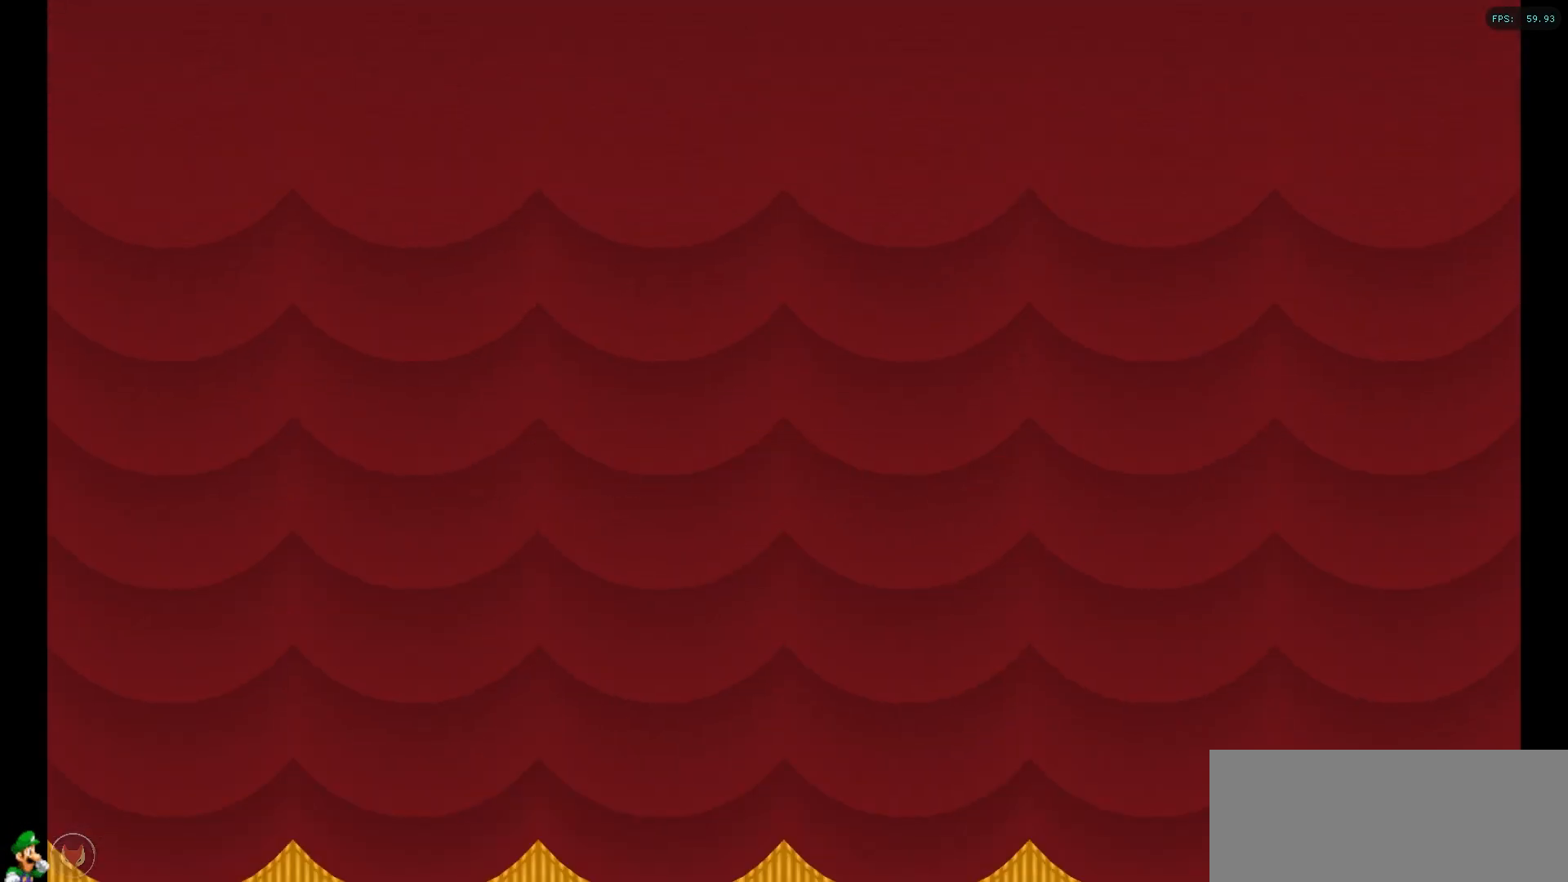
{"buttons": [], "left_stick": "center", "right_stick": "center", "events": []}
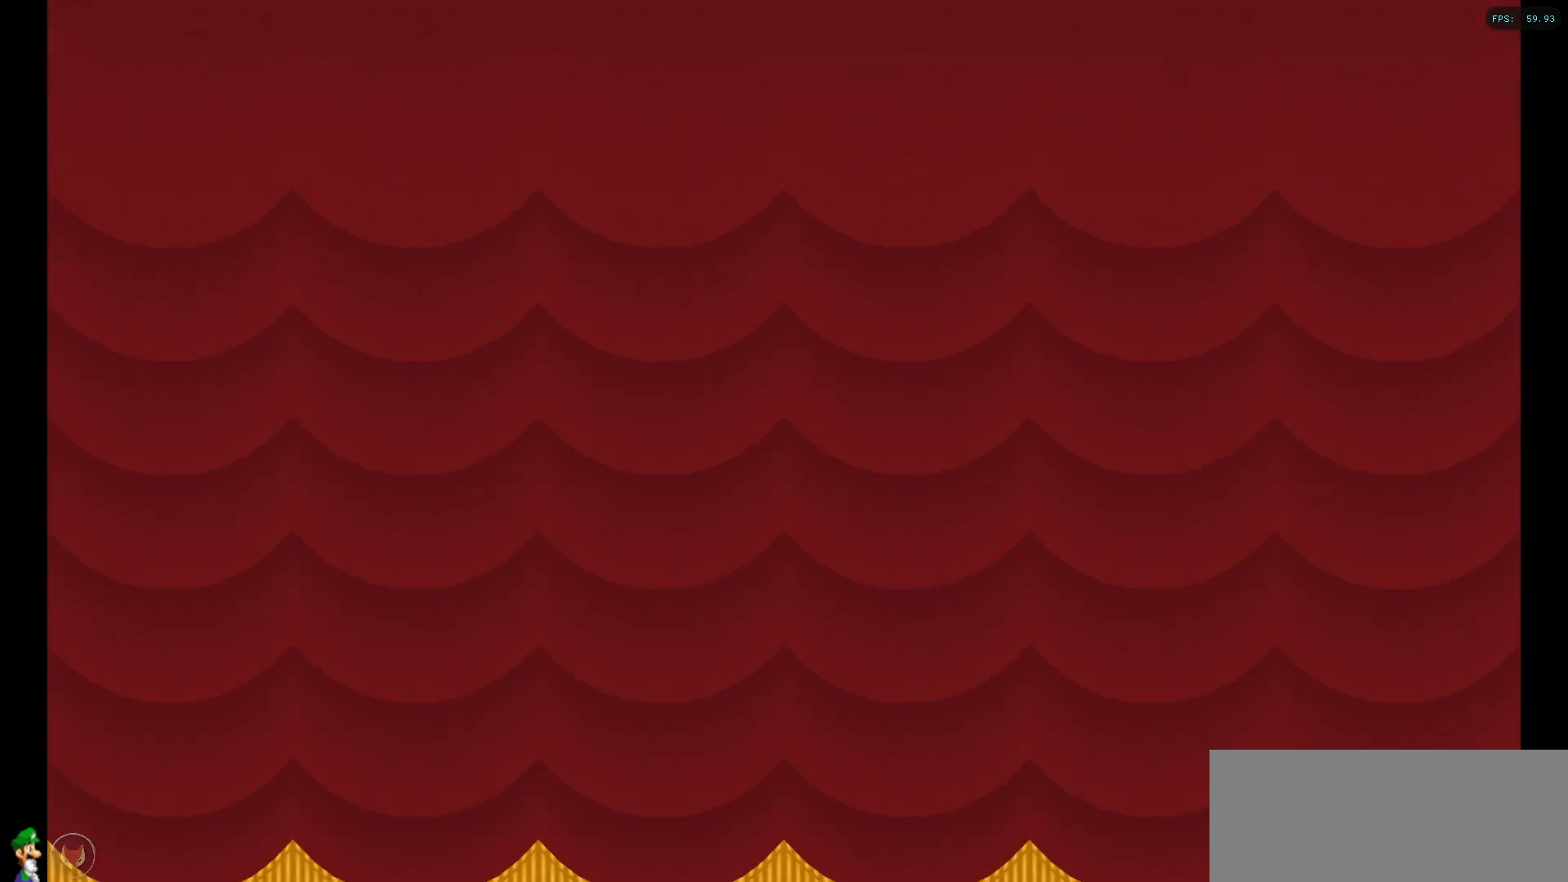
{"buttons": [], "left_stick": "center", "right_stick": "center", "events": []}
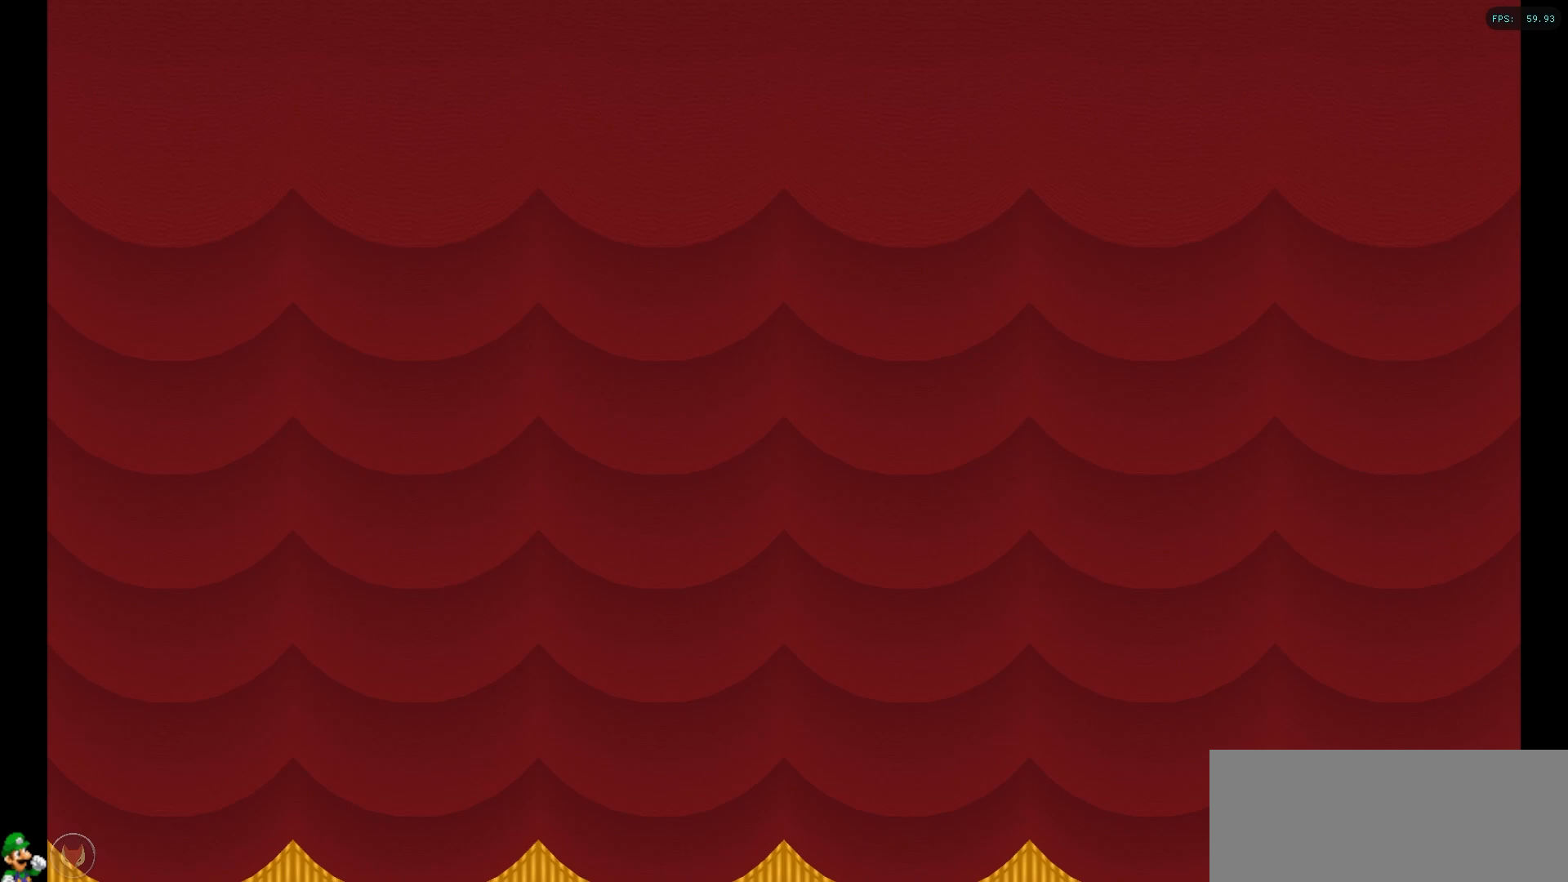
{"buttons": [], "left_stick": "center", "right_stick": "center", "events": []}
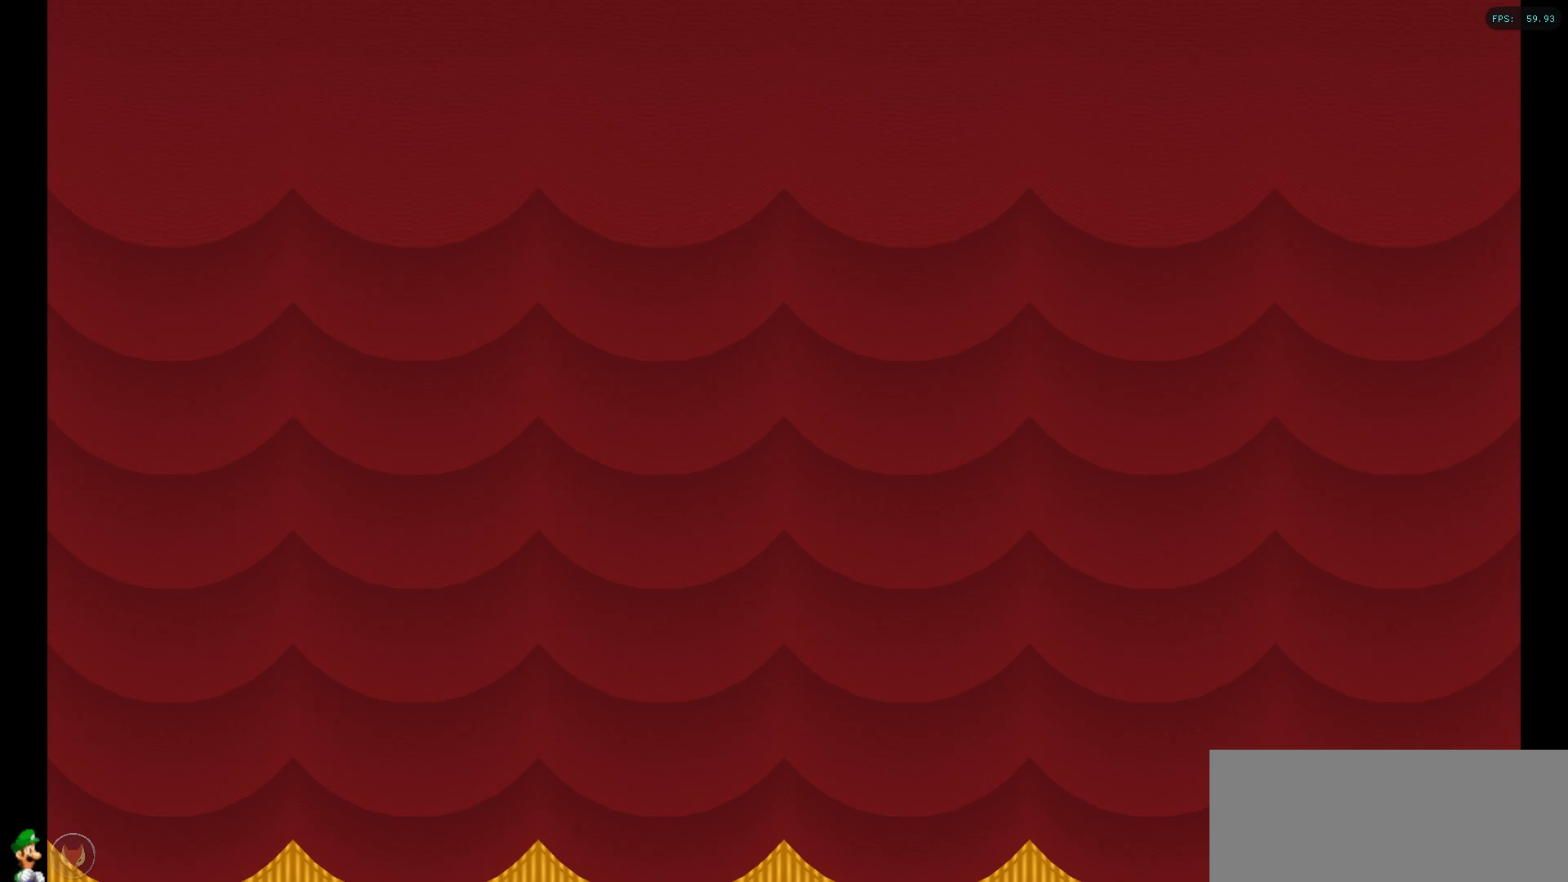
{"buttons": [], "left_stick": "center", "right_stick": "center", "events": []}
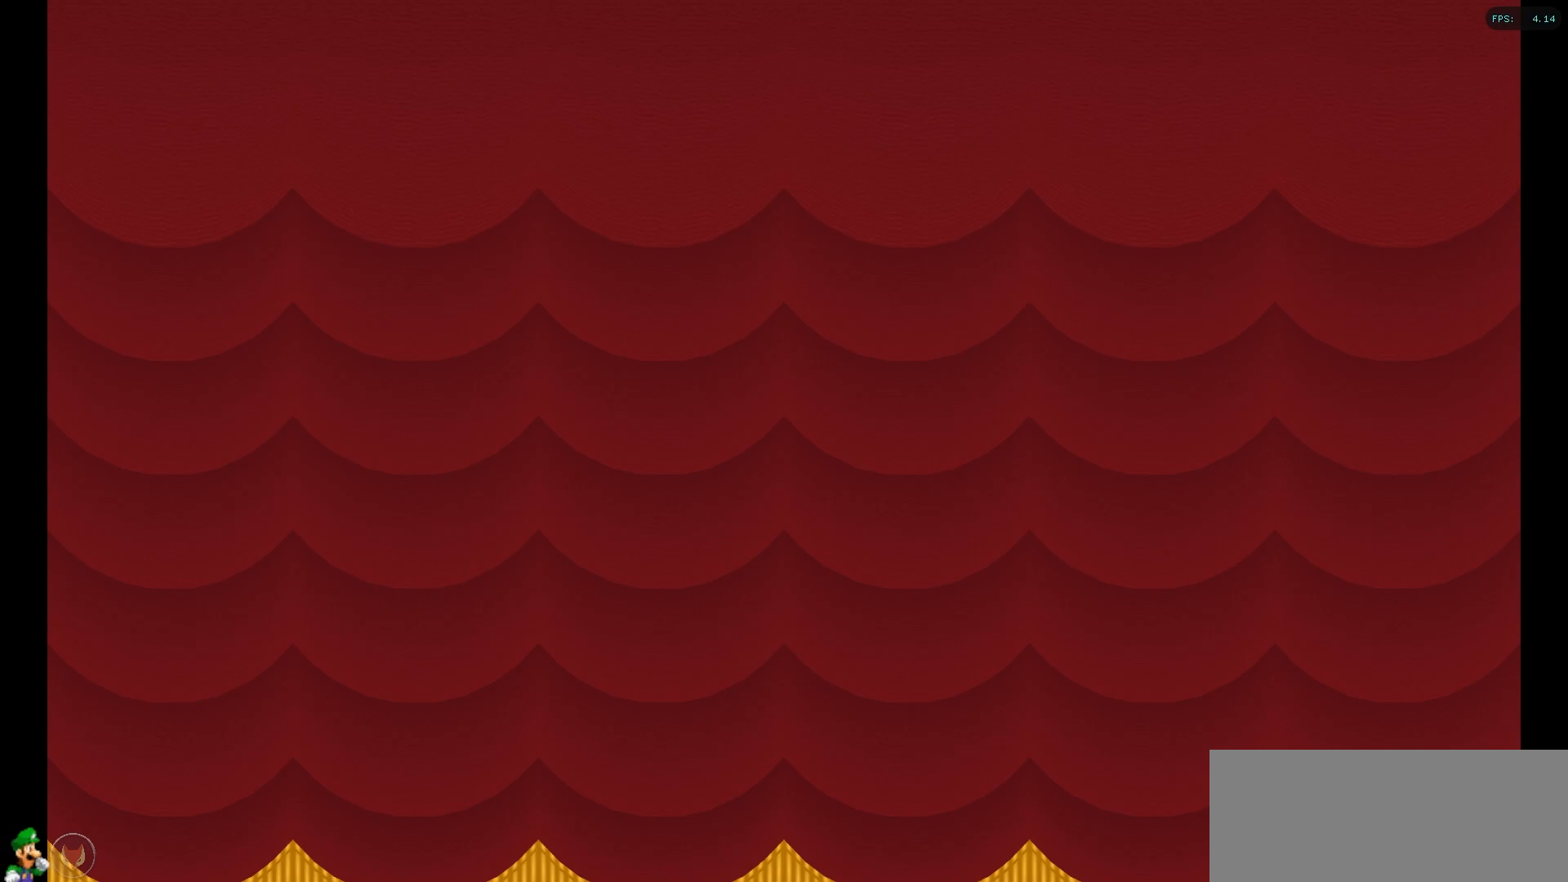
{"buttons": [], "left_stick": "center", "right_stick": "center", "events": [[300, "Y", "down"], [383, "Y", "up"]]}
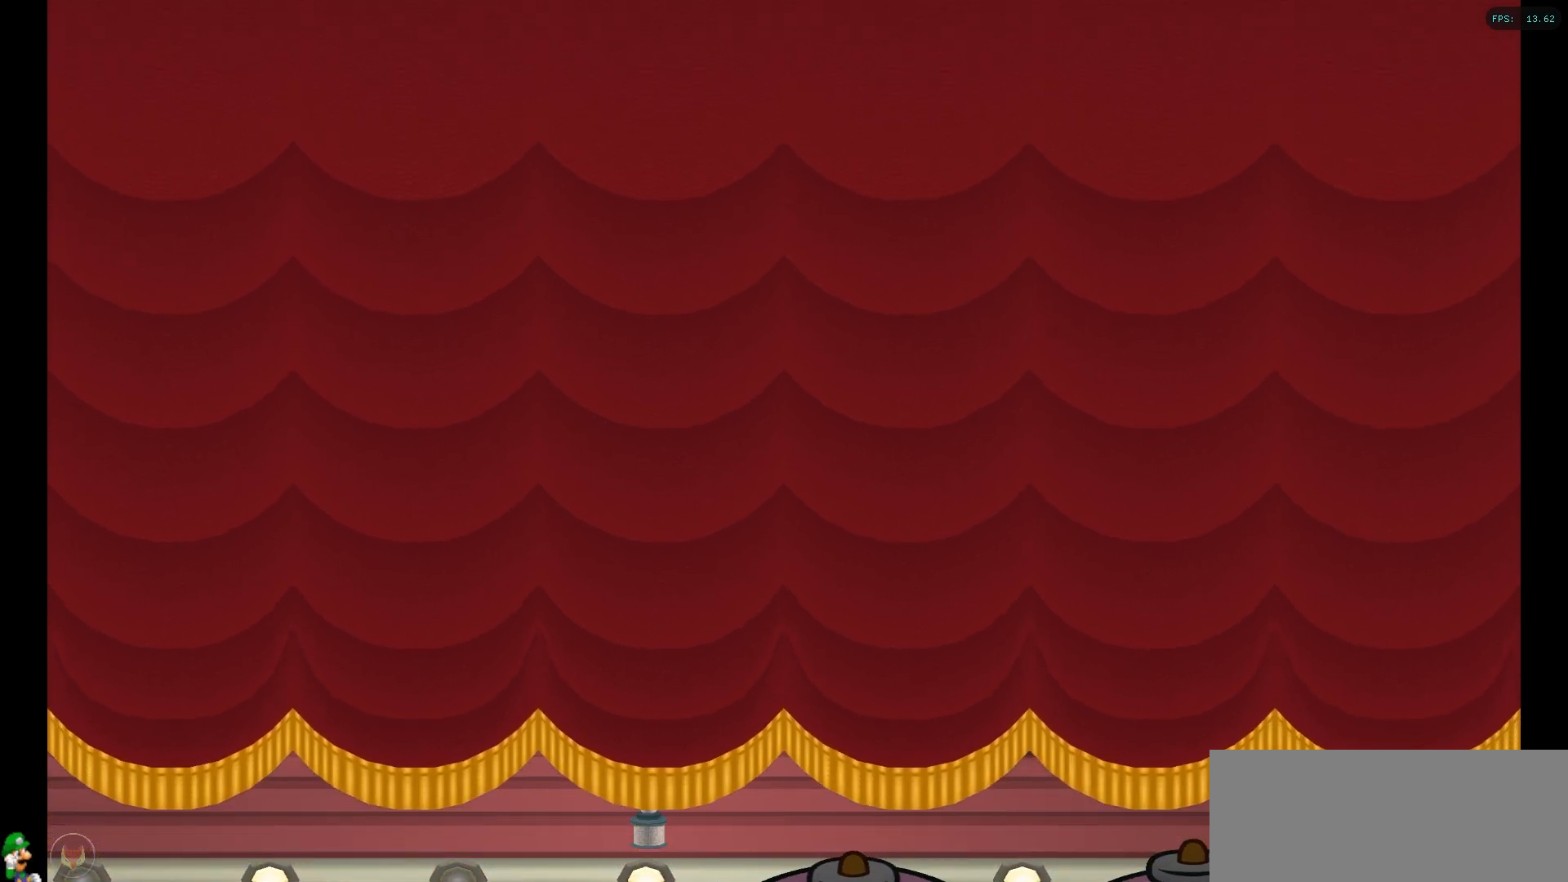
{"buttons": [], "left_stick": "center", "right_stick": "center", "events": []}
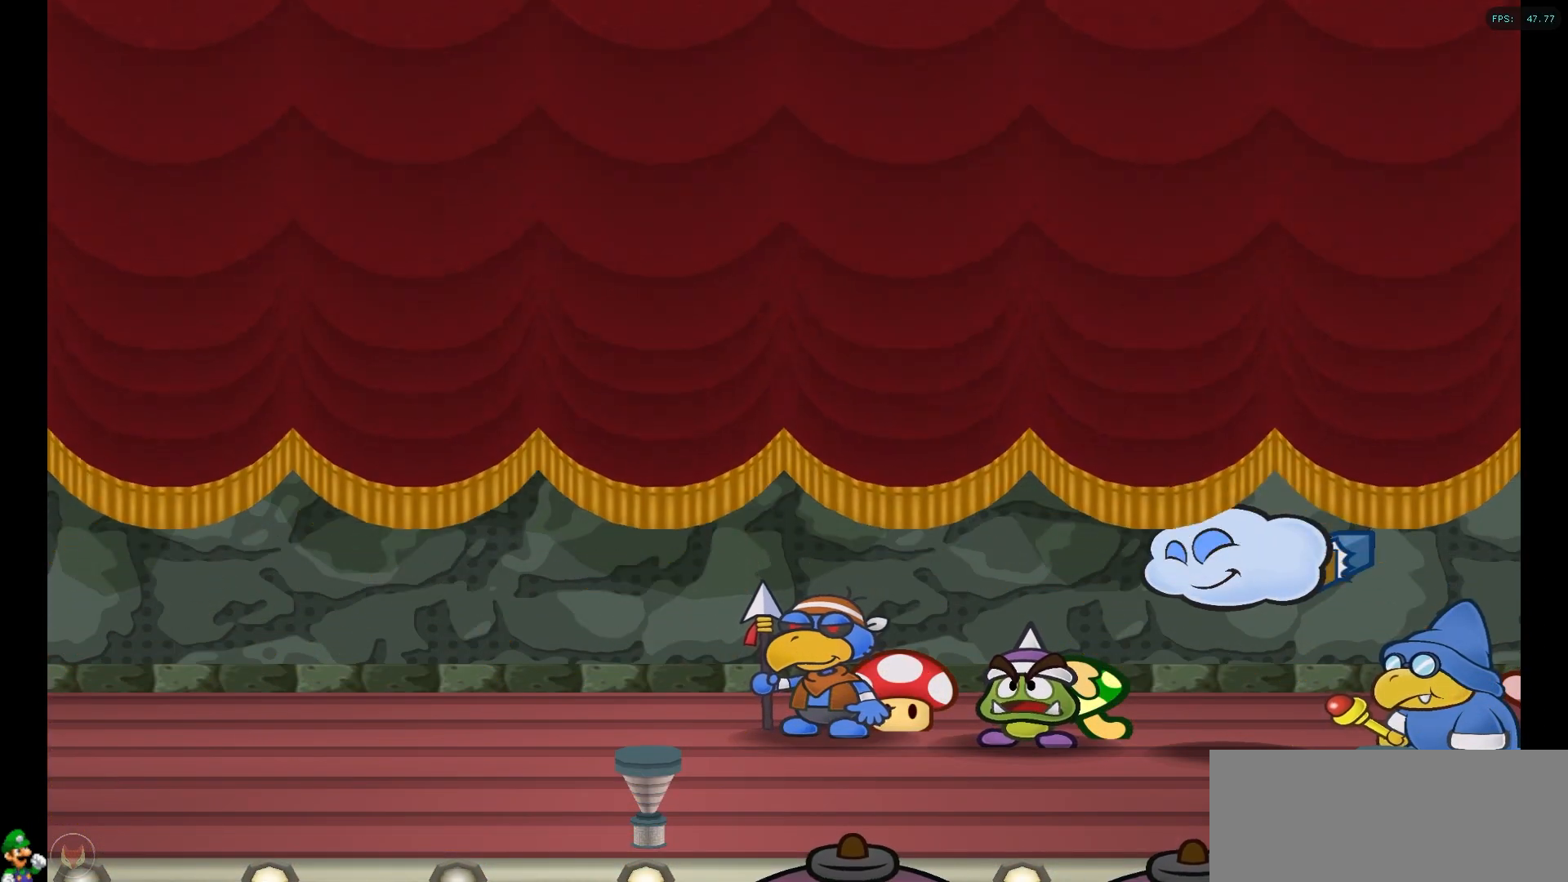
{"buttons": [], "left_stick": "center", "right_stick": "center", "events": []}
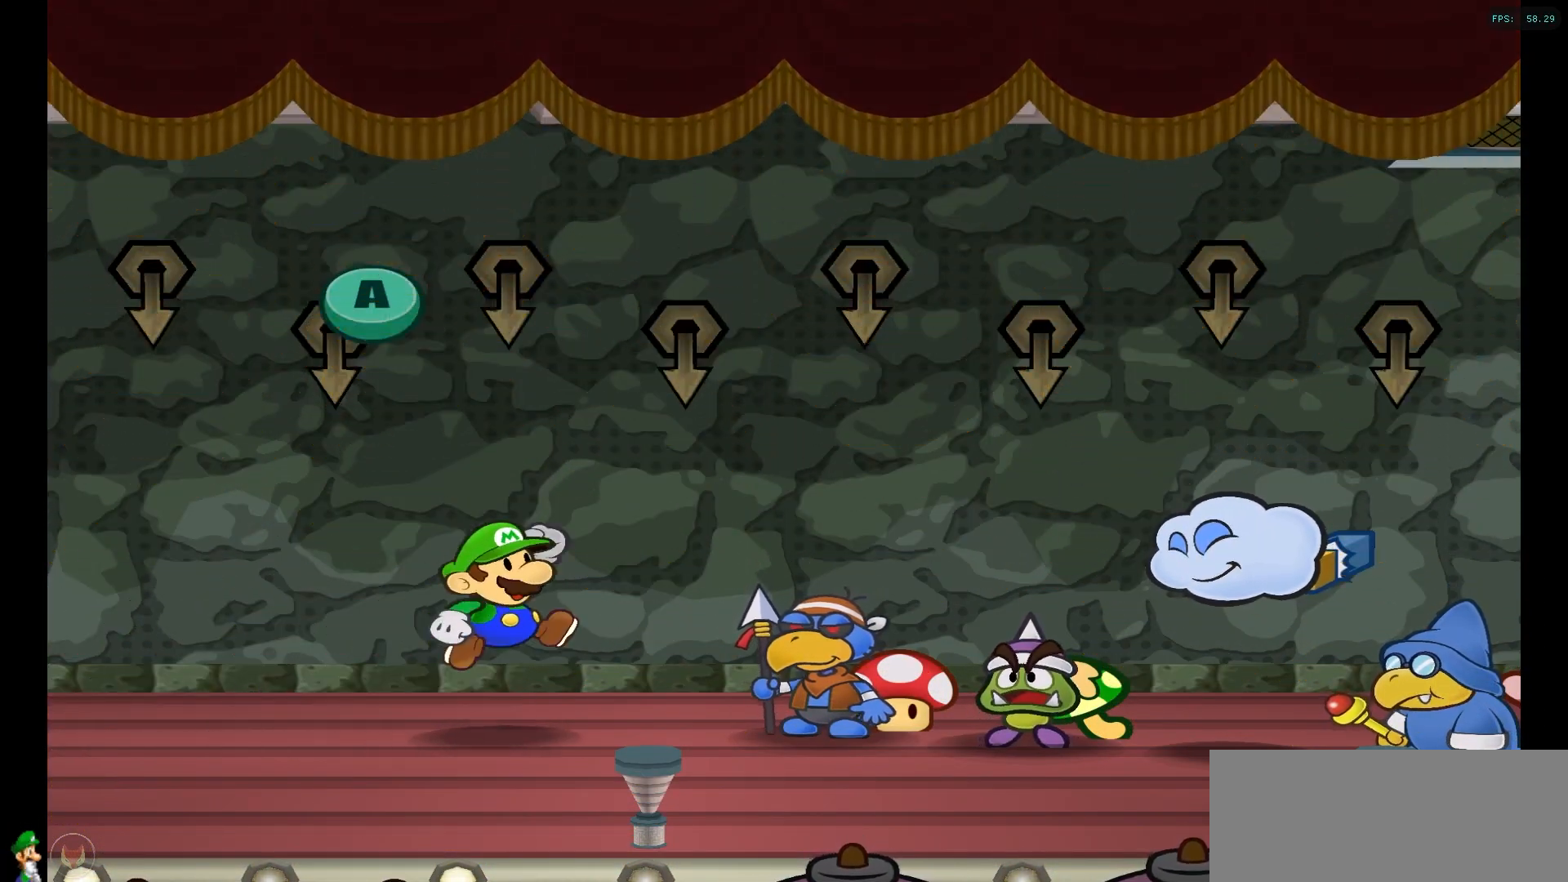
{"buttons": [], "left_stick": "center", "right_stick": "center", "events": []}
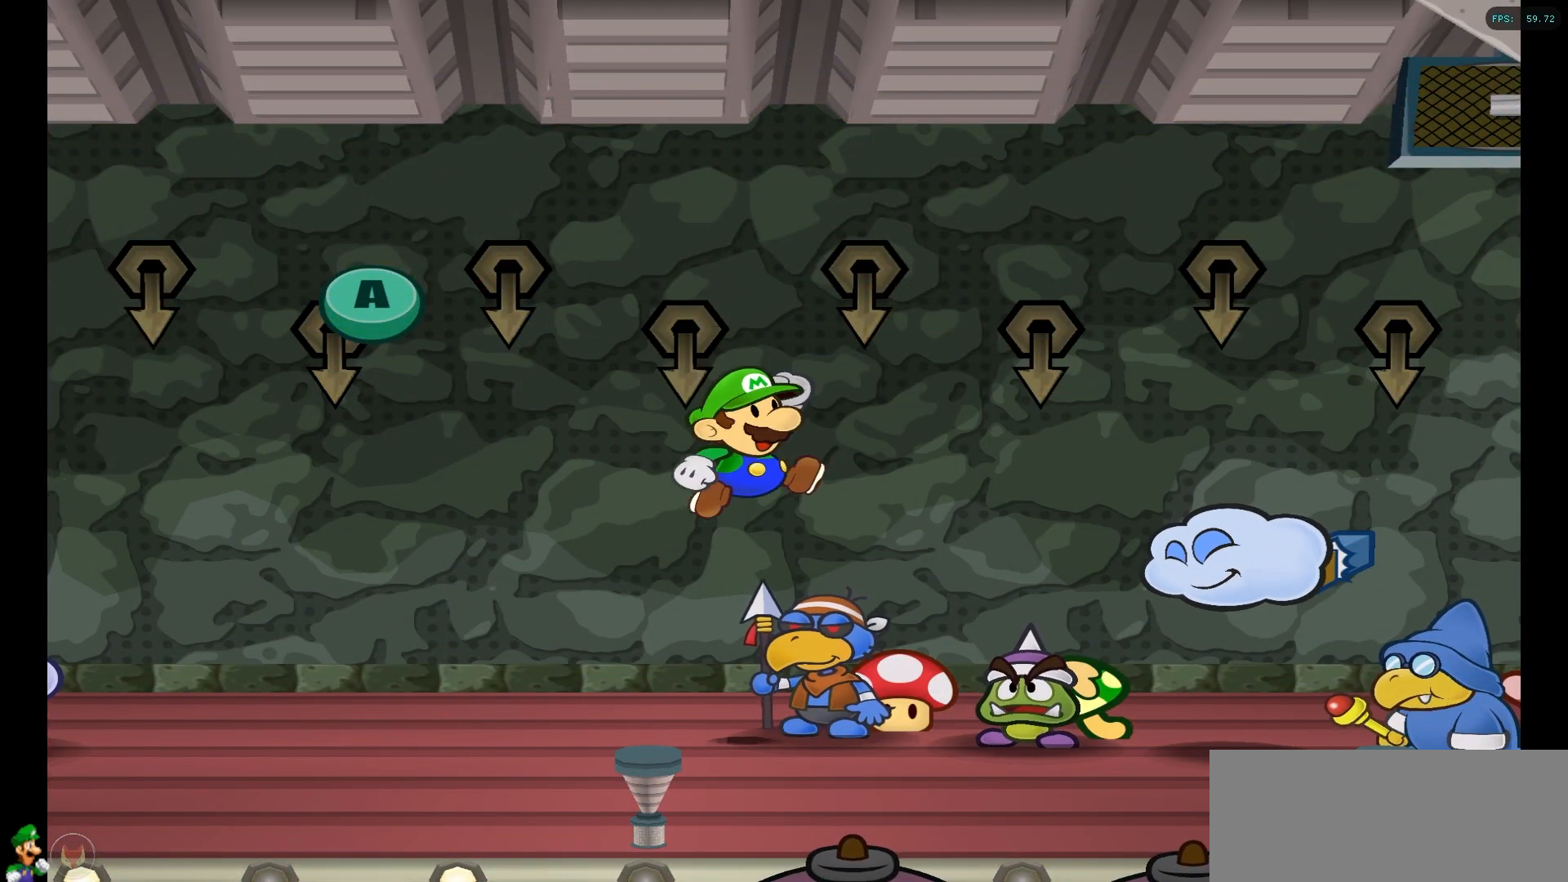
{"buttons": ["A", "B"], "left_stick": "center", "right_stick": "center"}
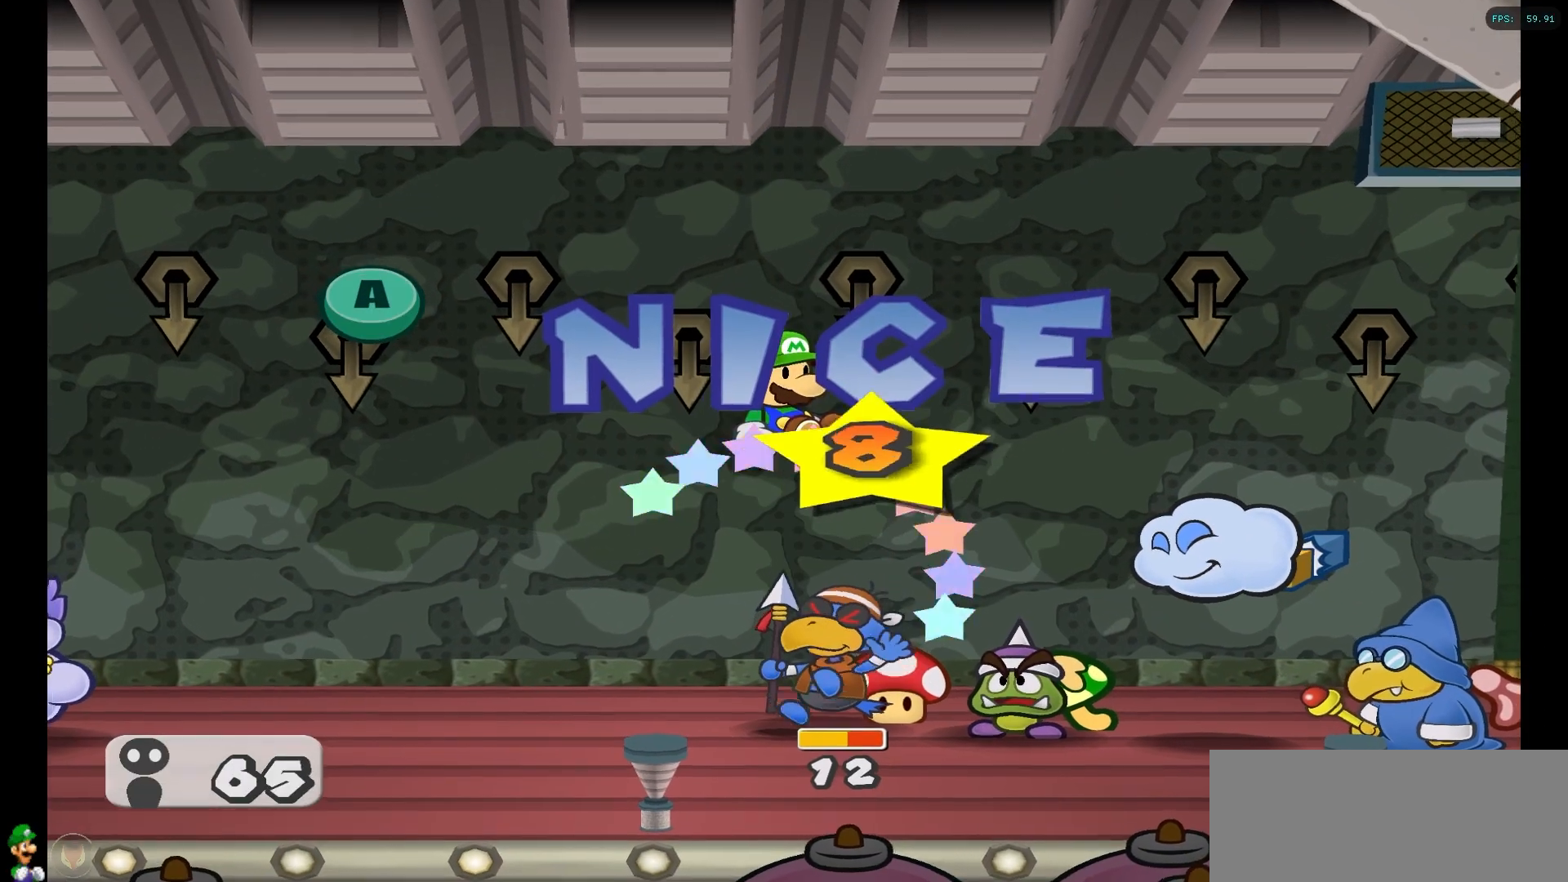
{"buttons": [], "left_stick": "center", "right_stick": "center", "events": [[67, "A", "up"], [67, "B", "up"]]}
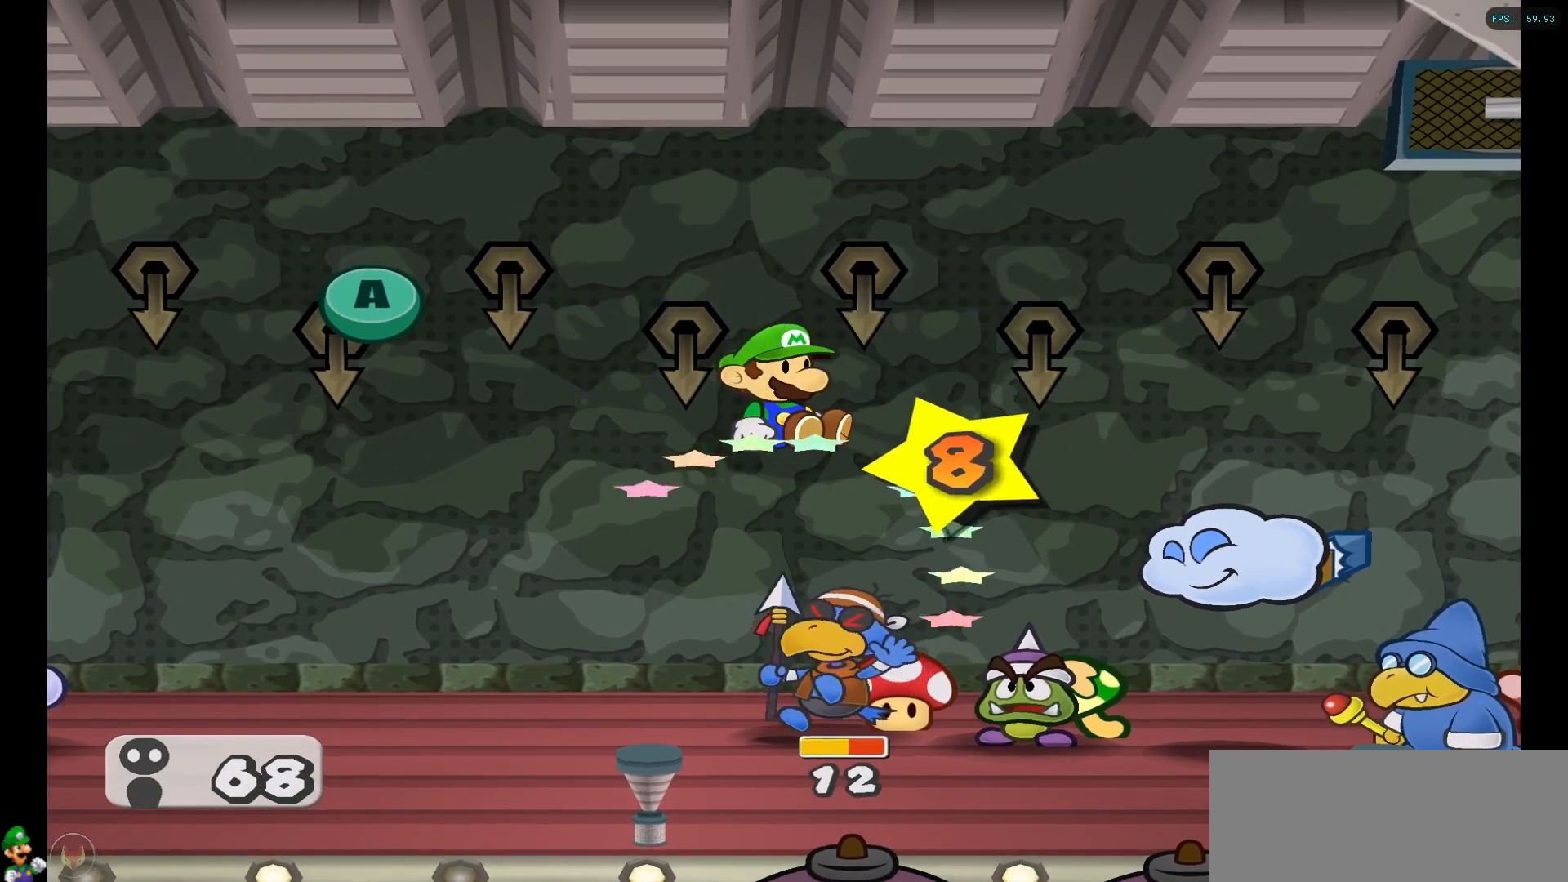
{"buttons": [], "left_stick": "center", "right_stick": "center", "events": [[133, "A", "down"], [300, "B", "down"], [317, "B", "up"], [383, "A", "up"]]}
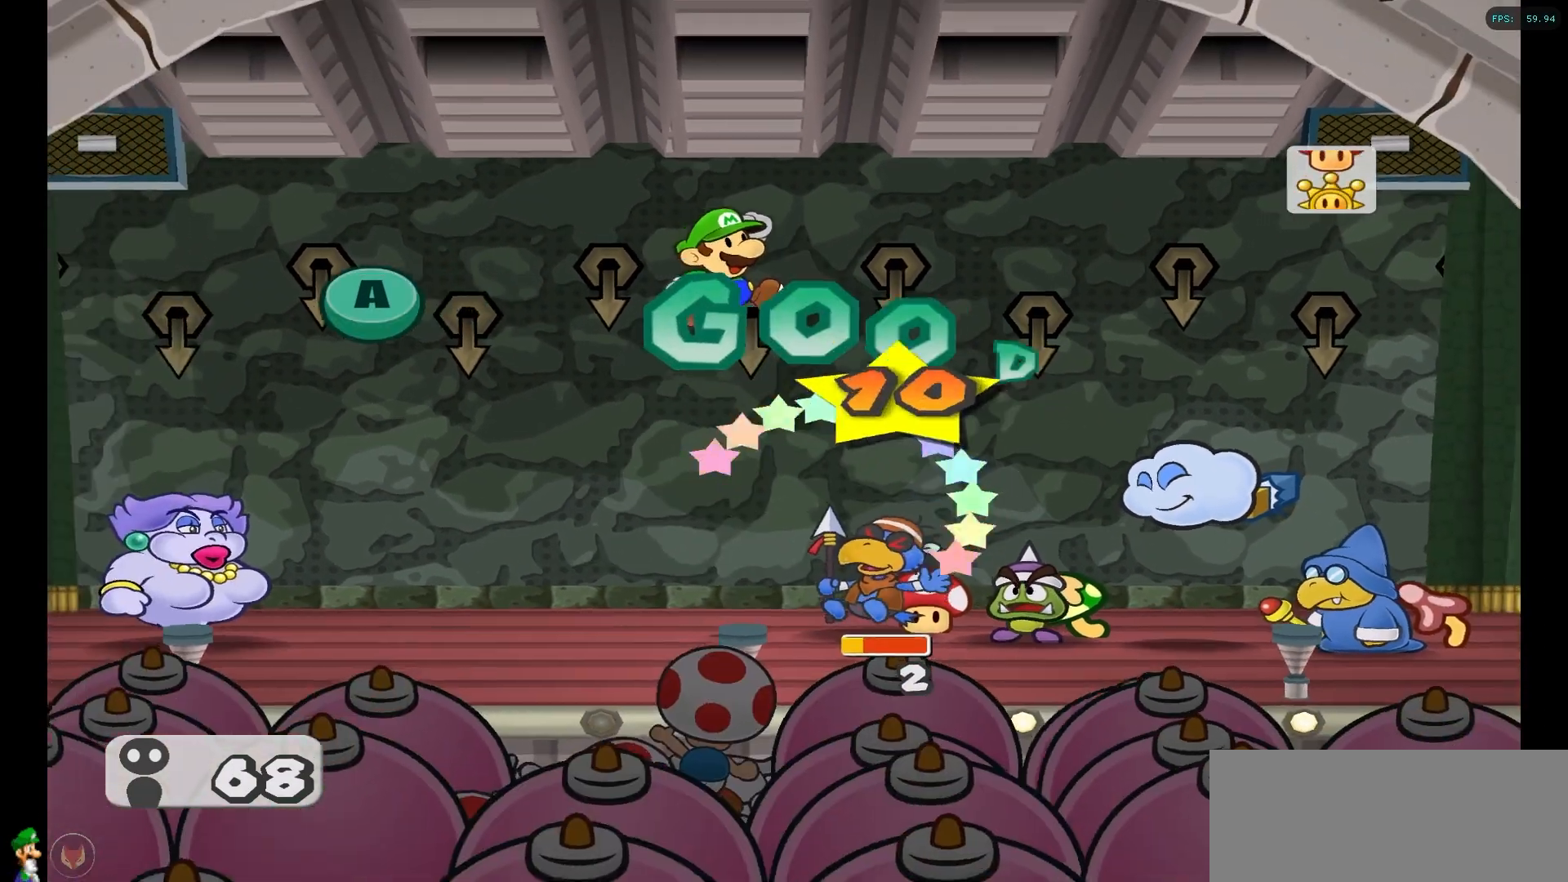
{"buttons": [], "left_stick": "center", "right_stick": "center", "events": []}
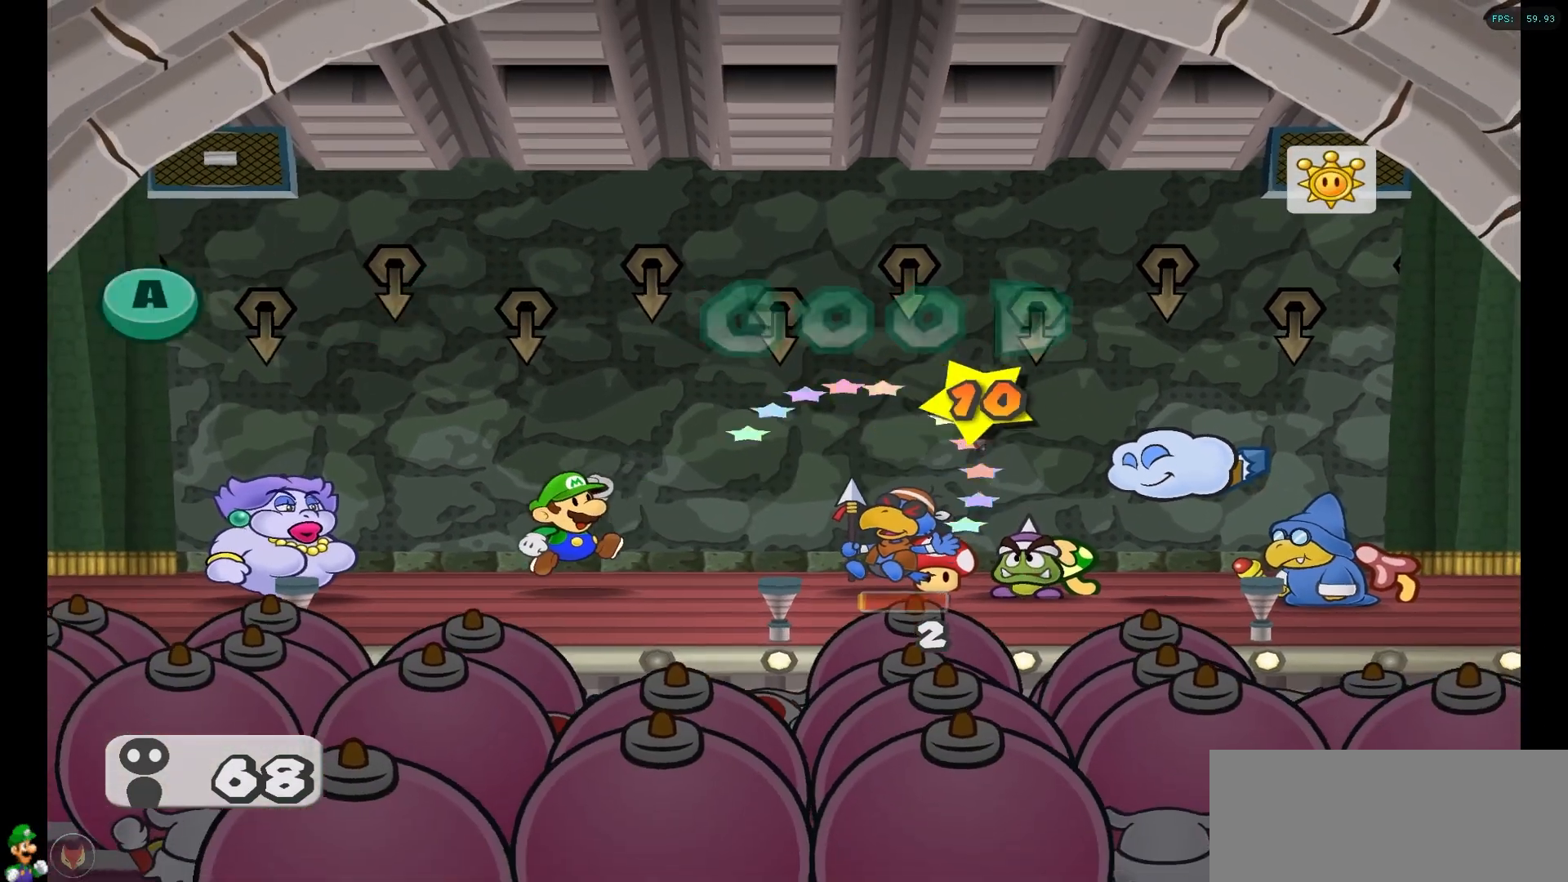
{"buttons": [], "left_stick": "center", "right_stick": "center", "events": []}
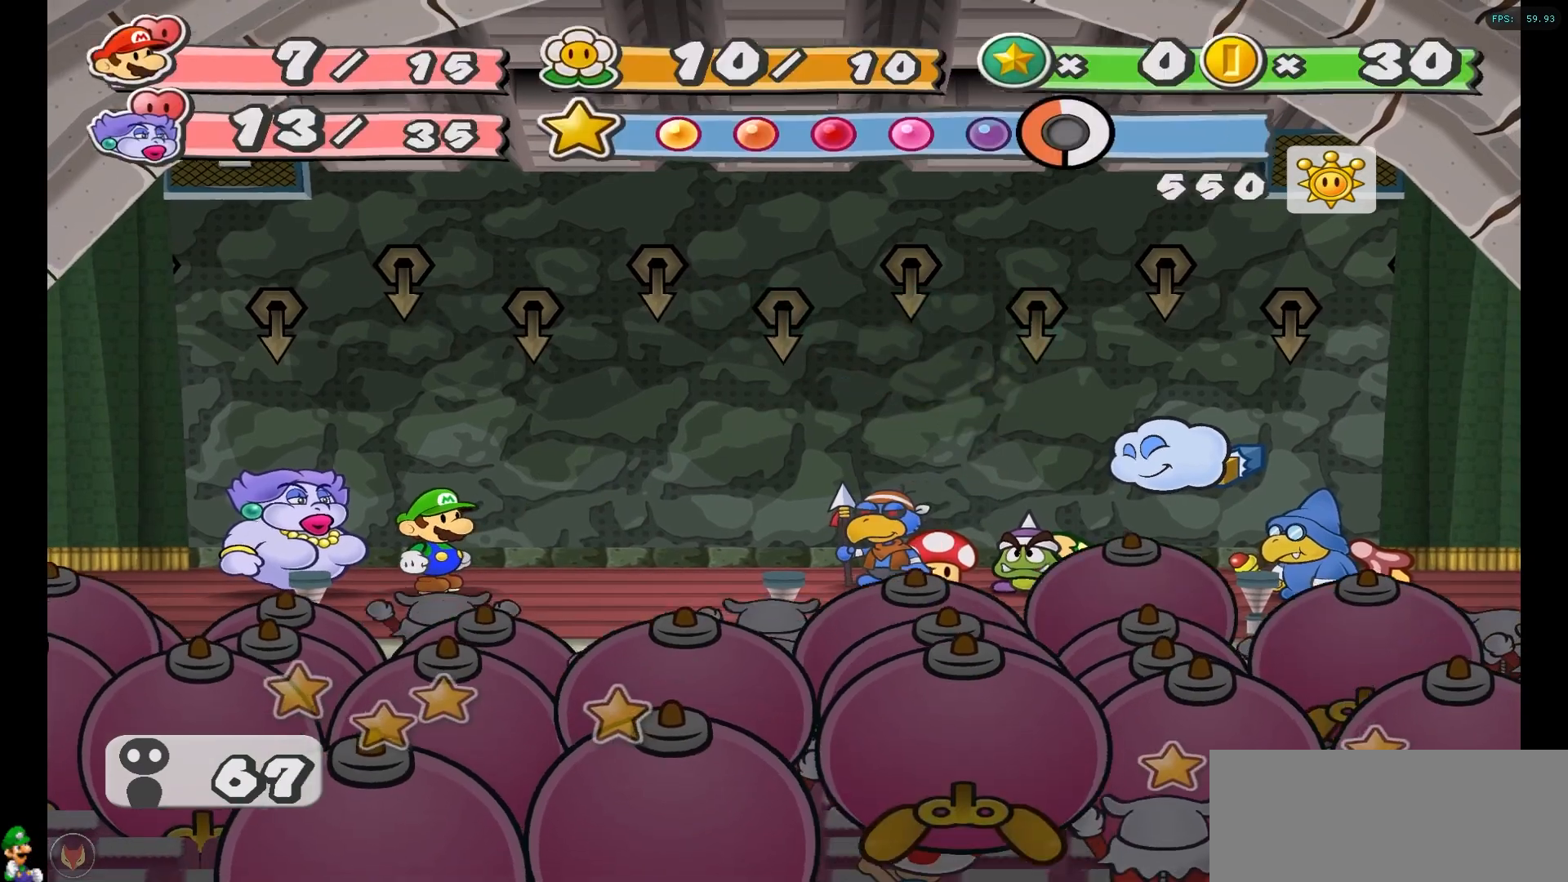
{"buttons": [], "left_stick": "center", "right_stick": "center", "events": [[150, "Y", "down"], [317, "Y", "up"]]}
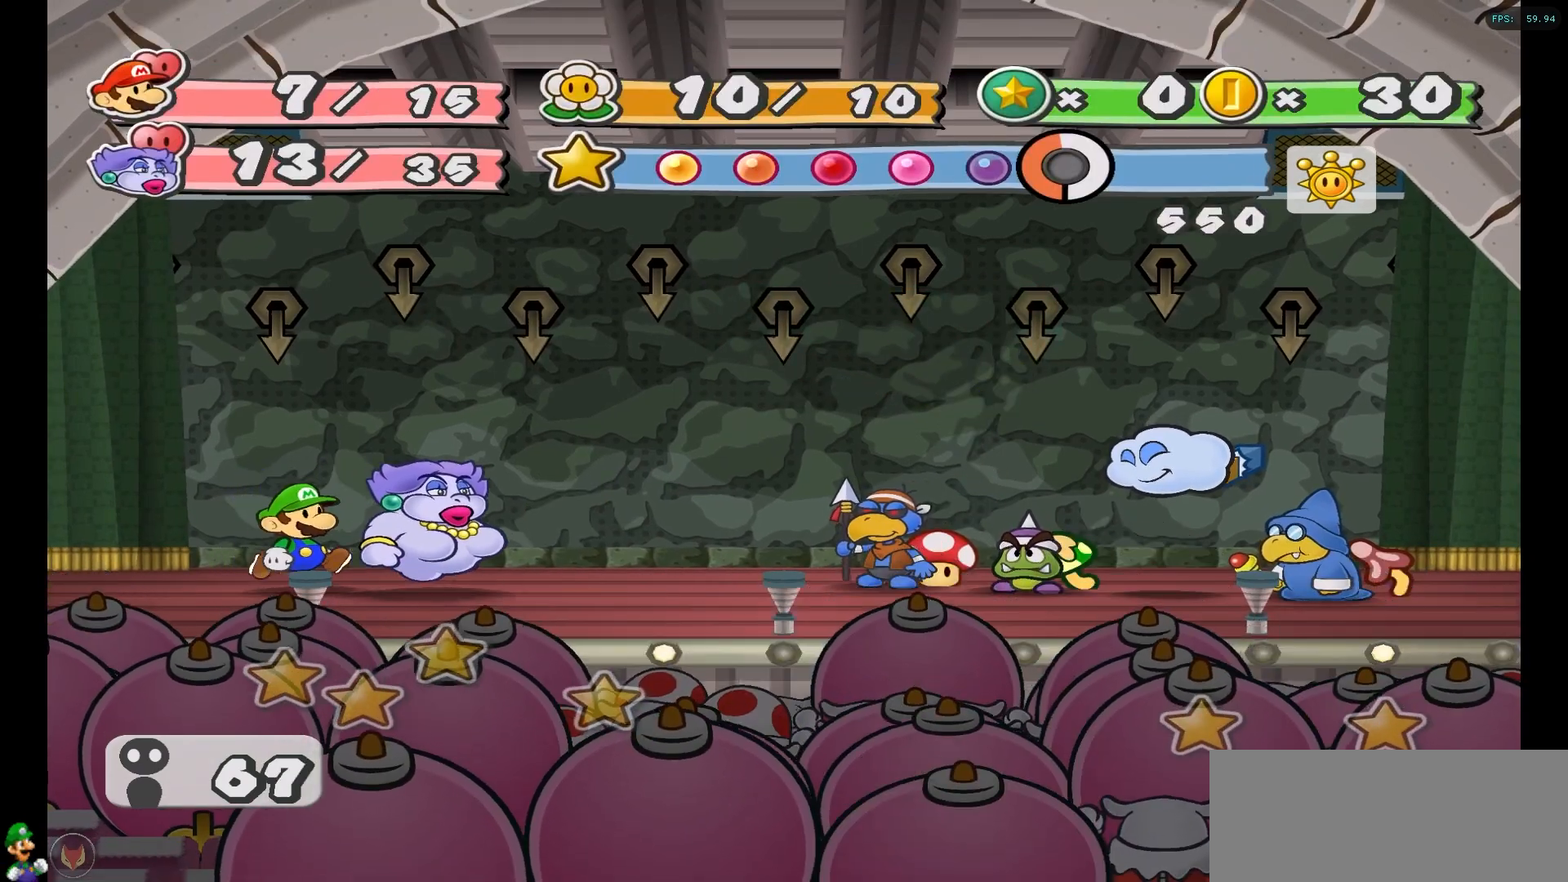
{"buttons": [], "left_stick": "center", "right_stick": "center", "events": []}
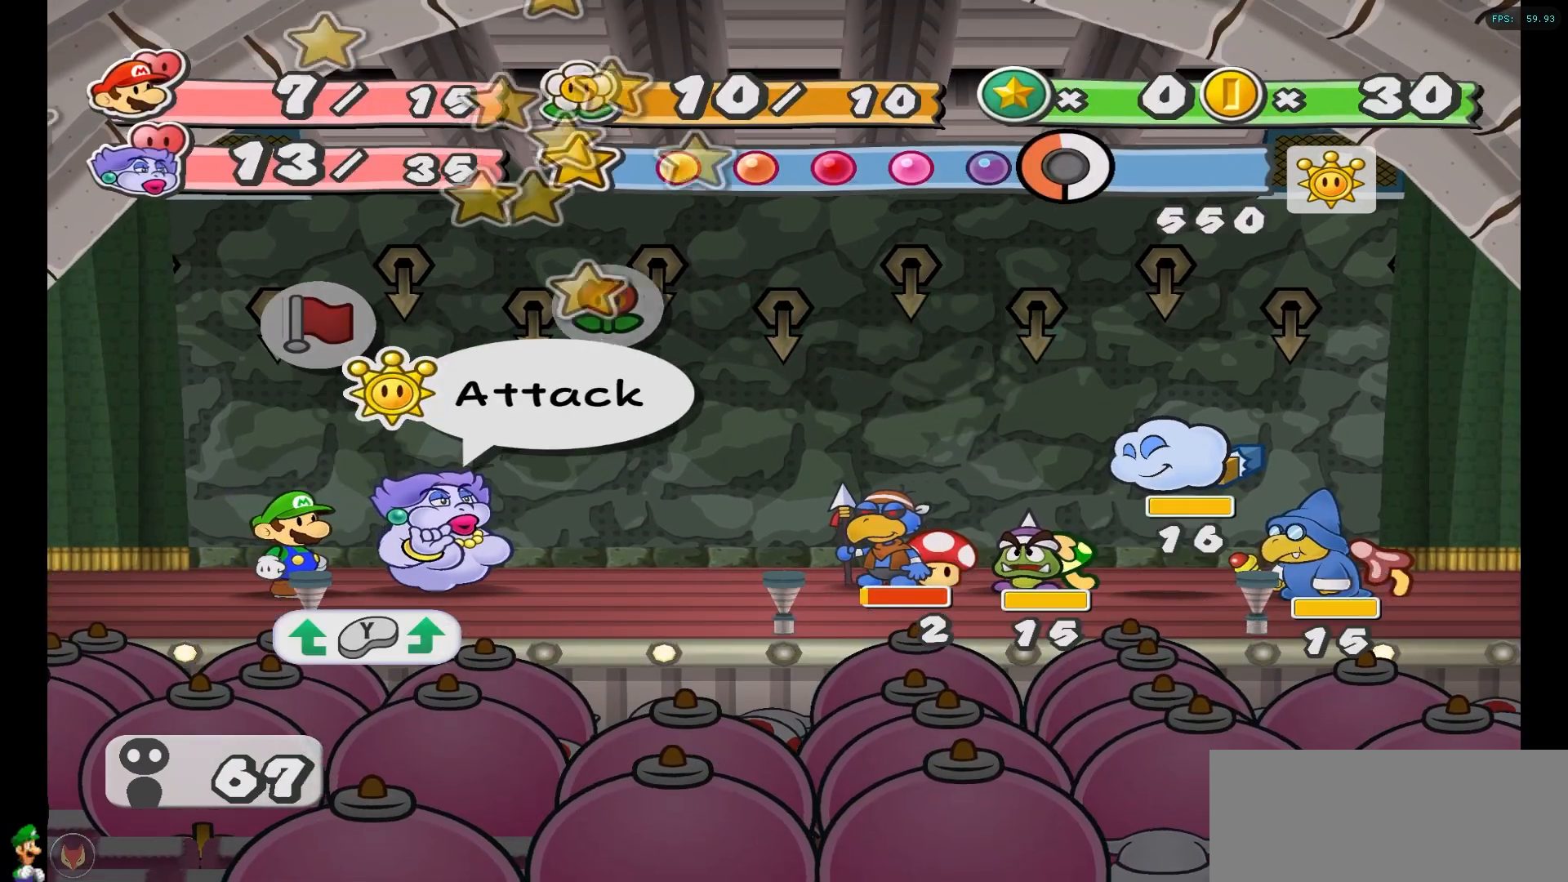
{"buttons": [], "left_stick": "center", "right_stick": "center", "events": []}
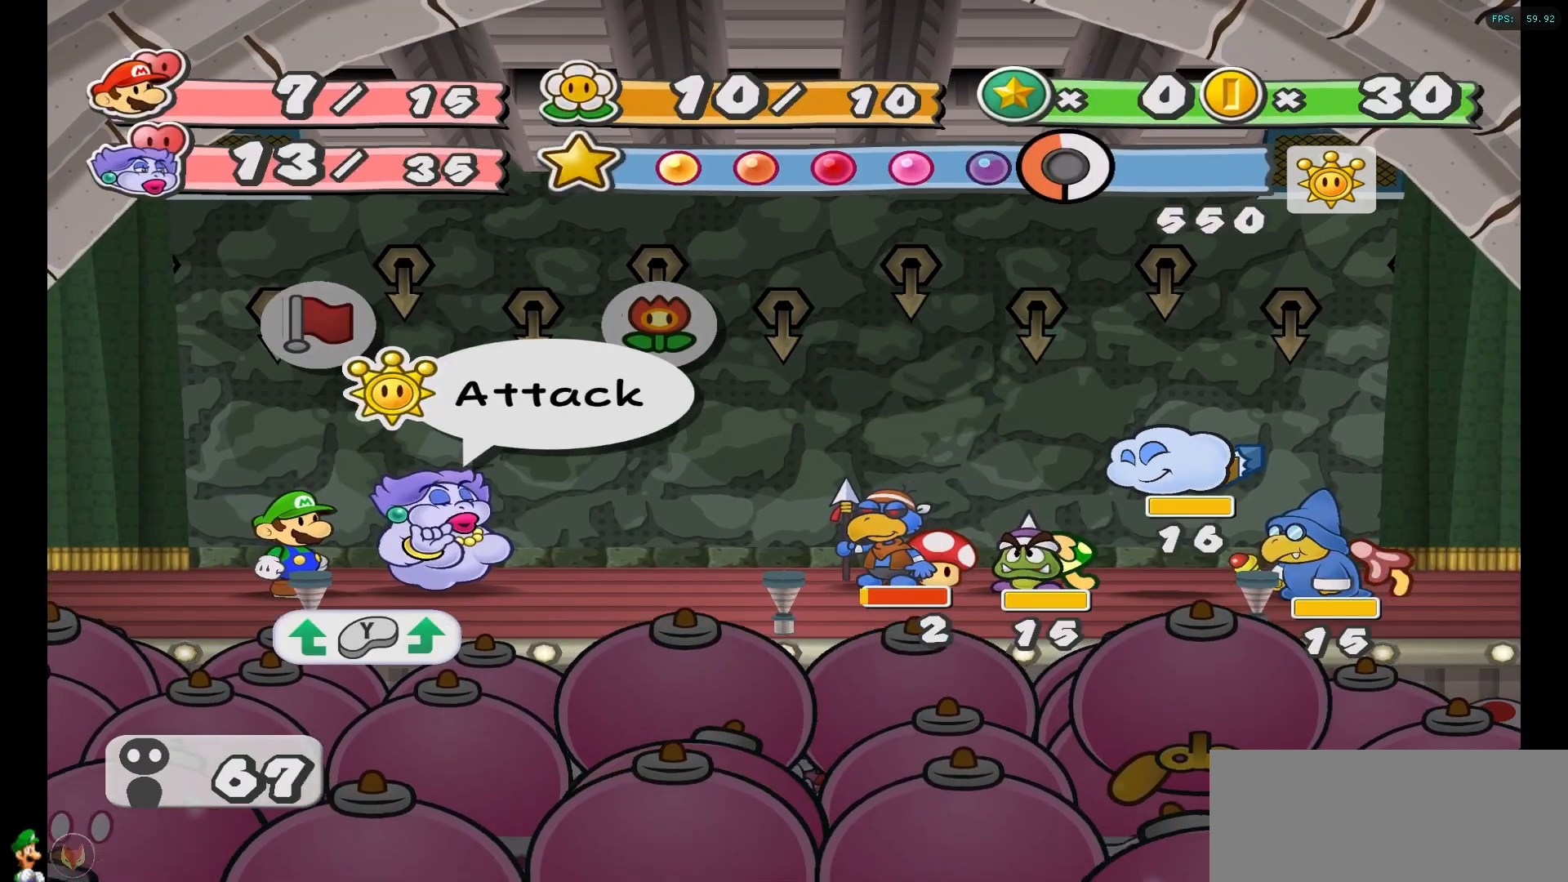
{"buttons": [], "left_stick": "center", "right_stick": "center", "events": []}
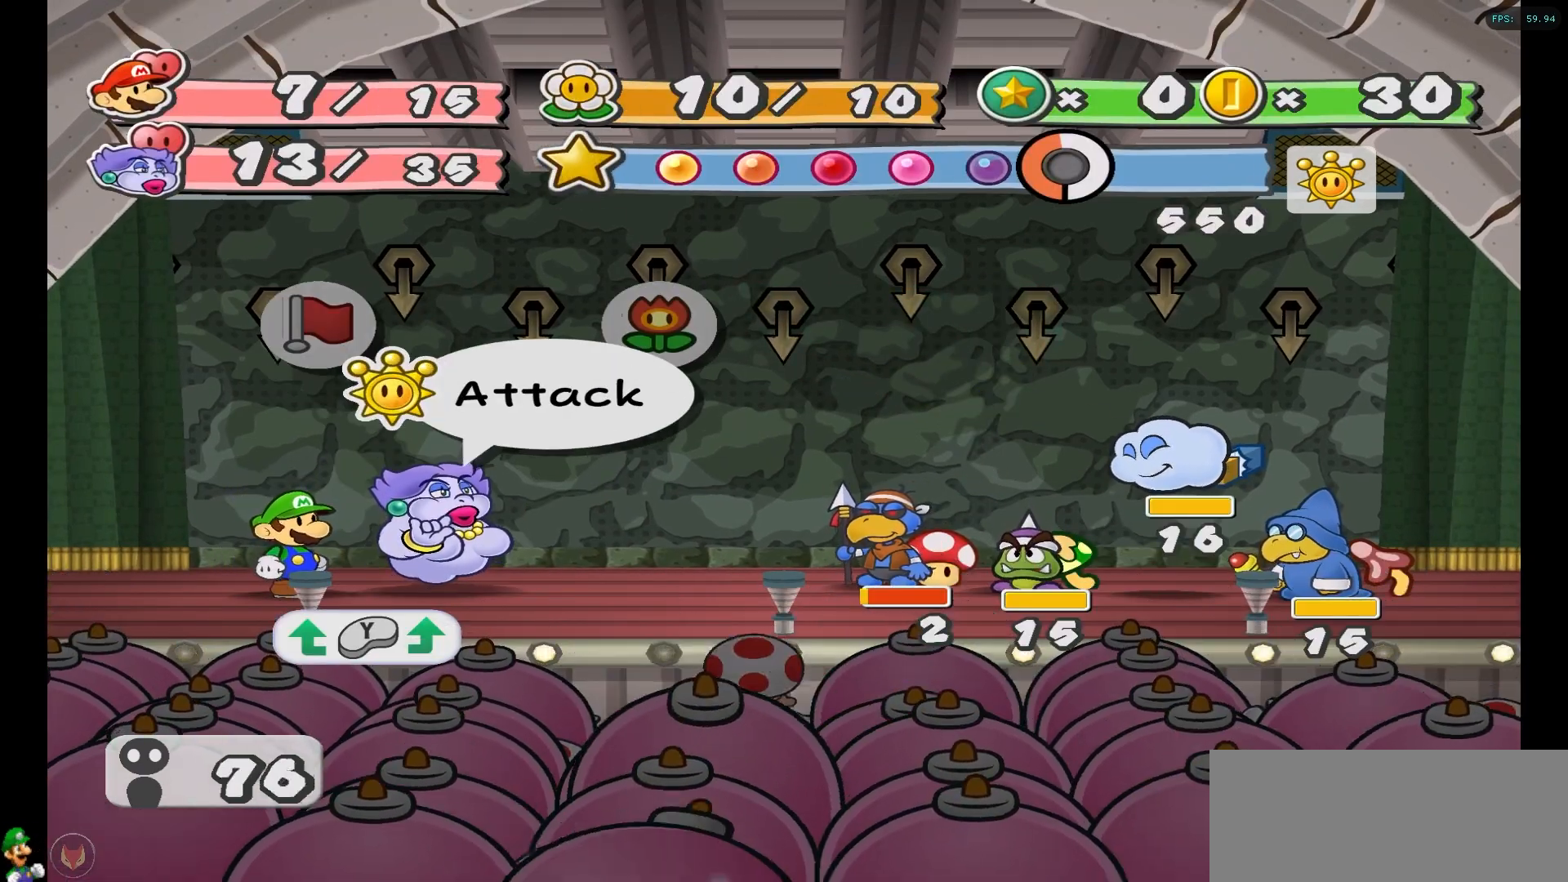
{"buttons": [], "left_stick": "center", "right_stick": "center", "events": []}
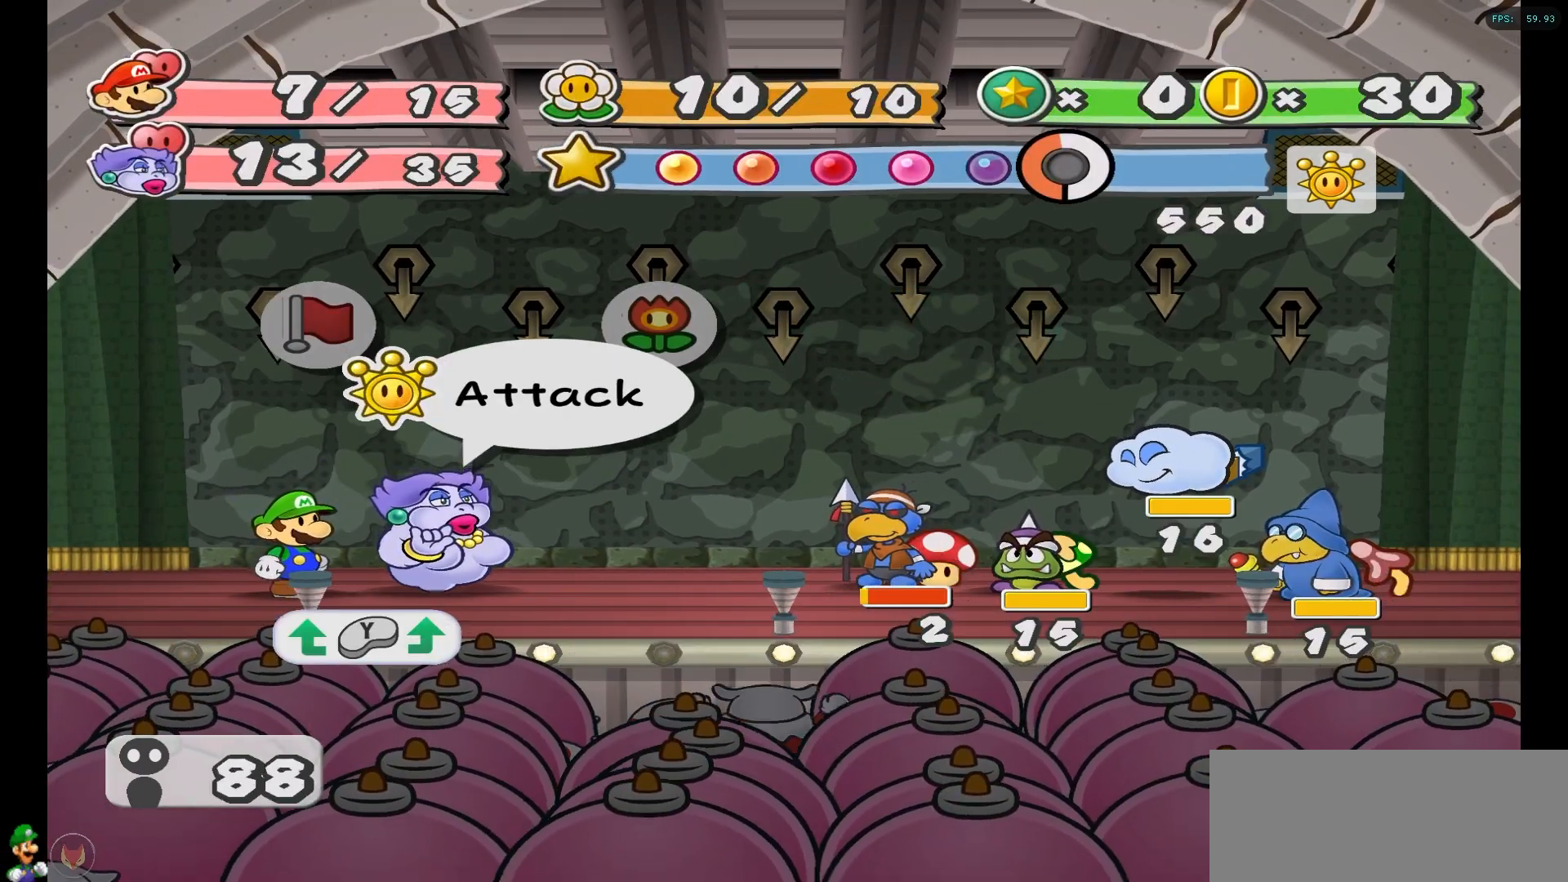
{"buttons": ["Y"], "left_stick": "center", "right_stick": "center", "events": [[450, "Y", "down"]]}
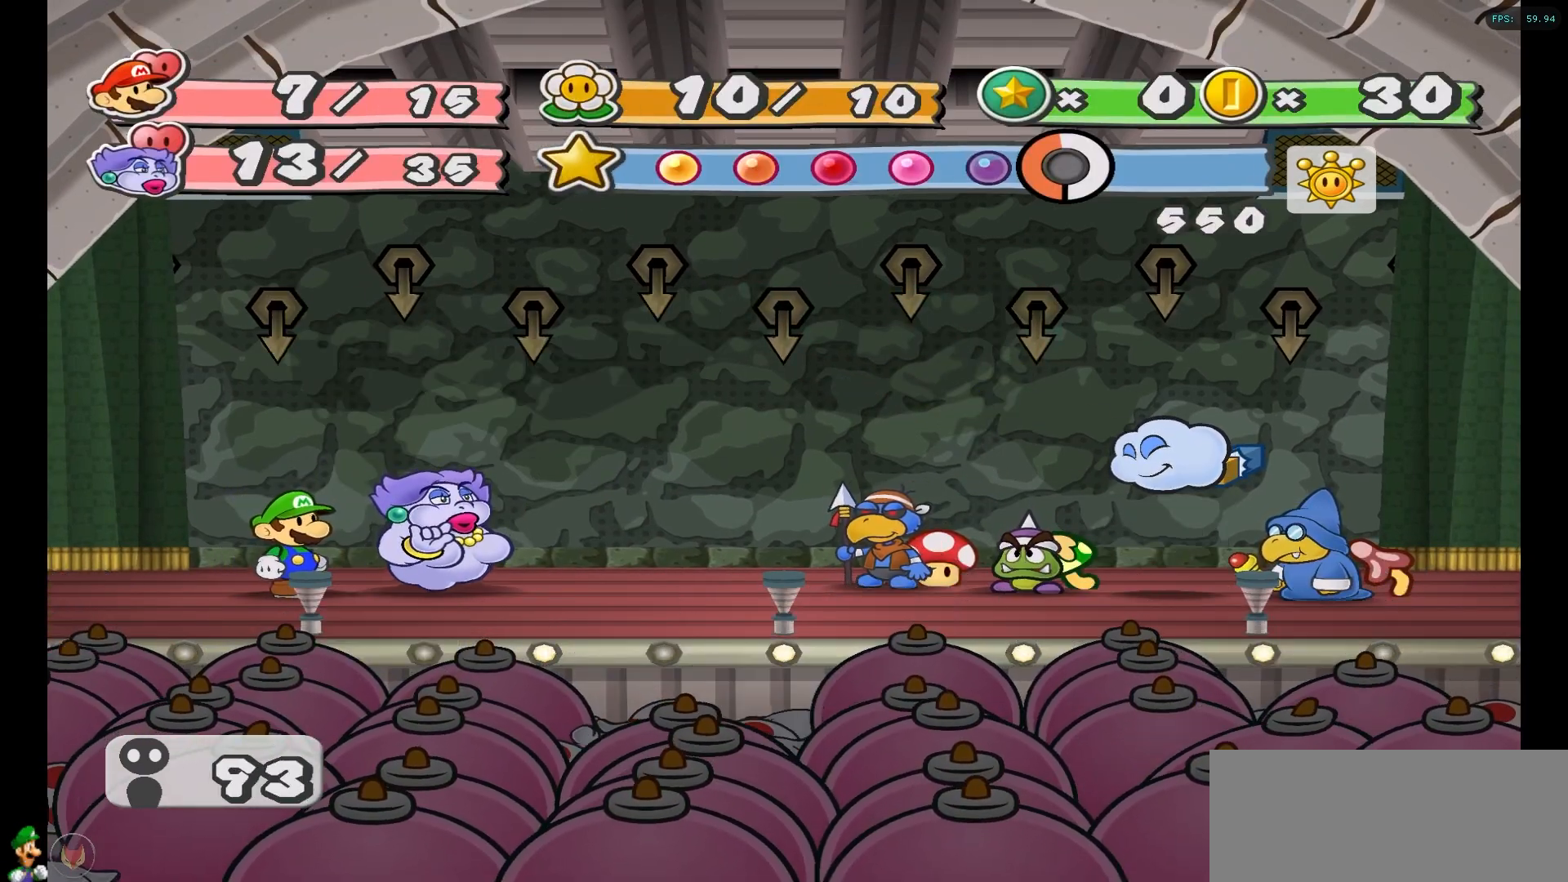
{"buttons": [], "left_stick": "center", "right_stick": "center", "events": [[100, "Y", "up"]]}
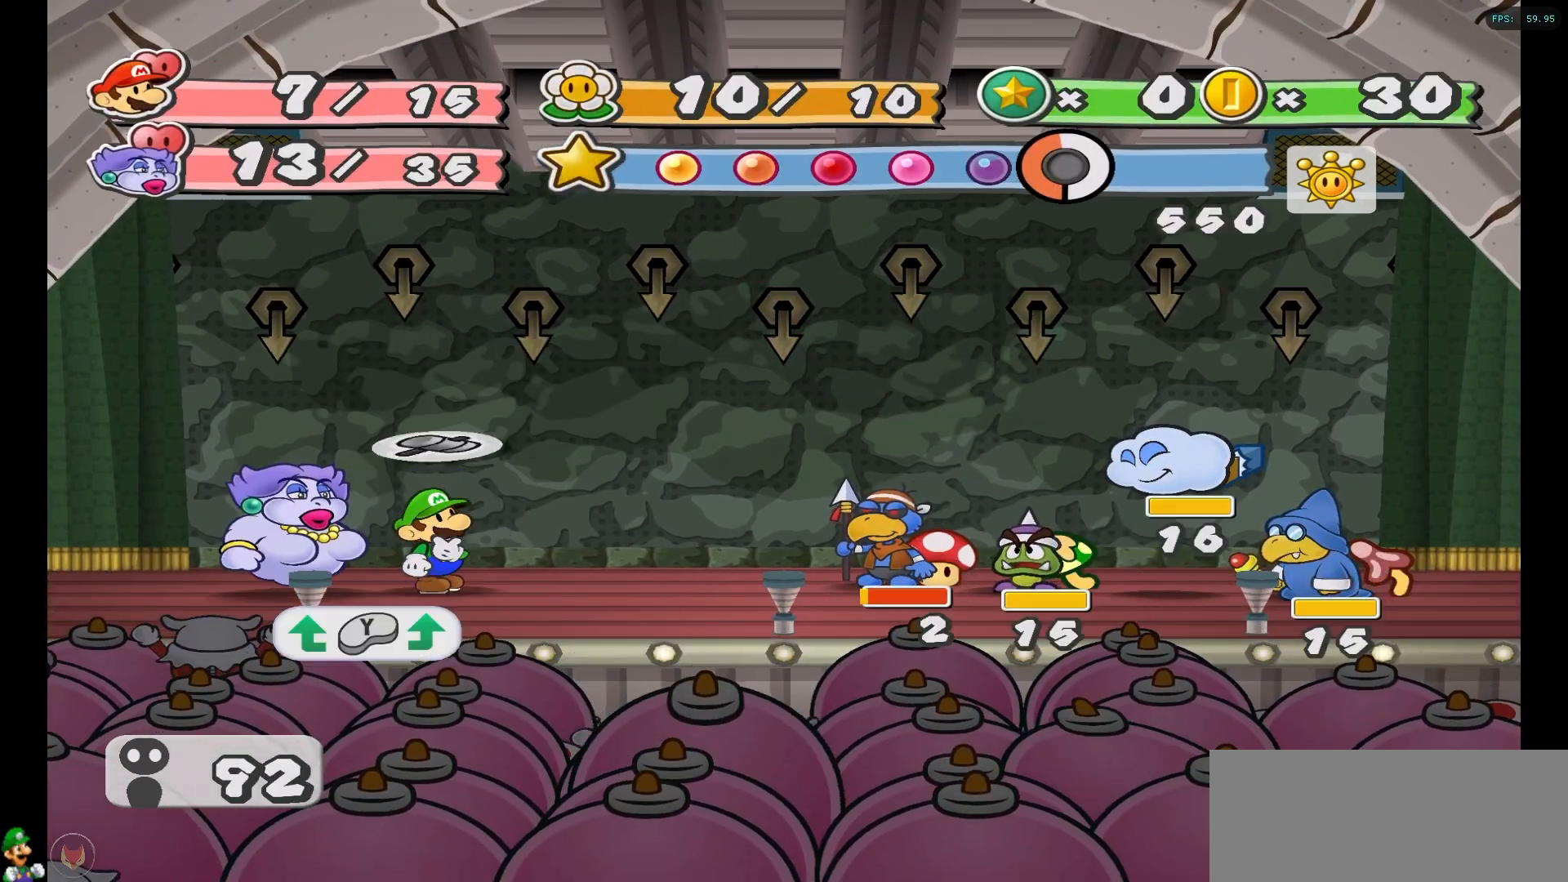
{"buttons": [], "left_stick": "center", "right_stick": "center", "events": []}
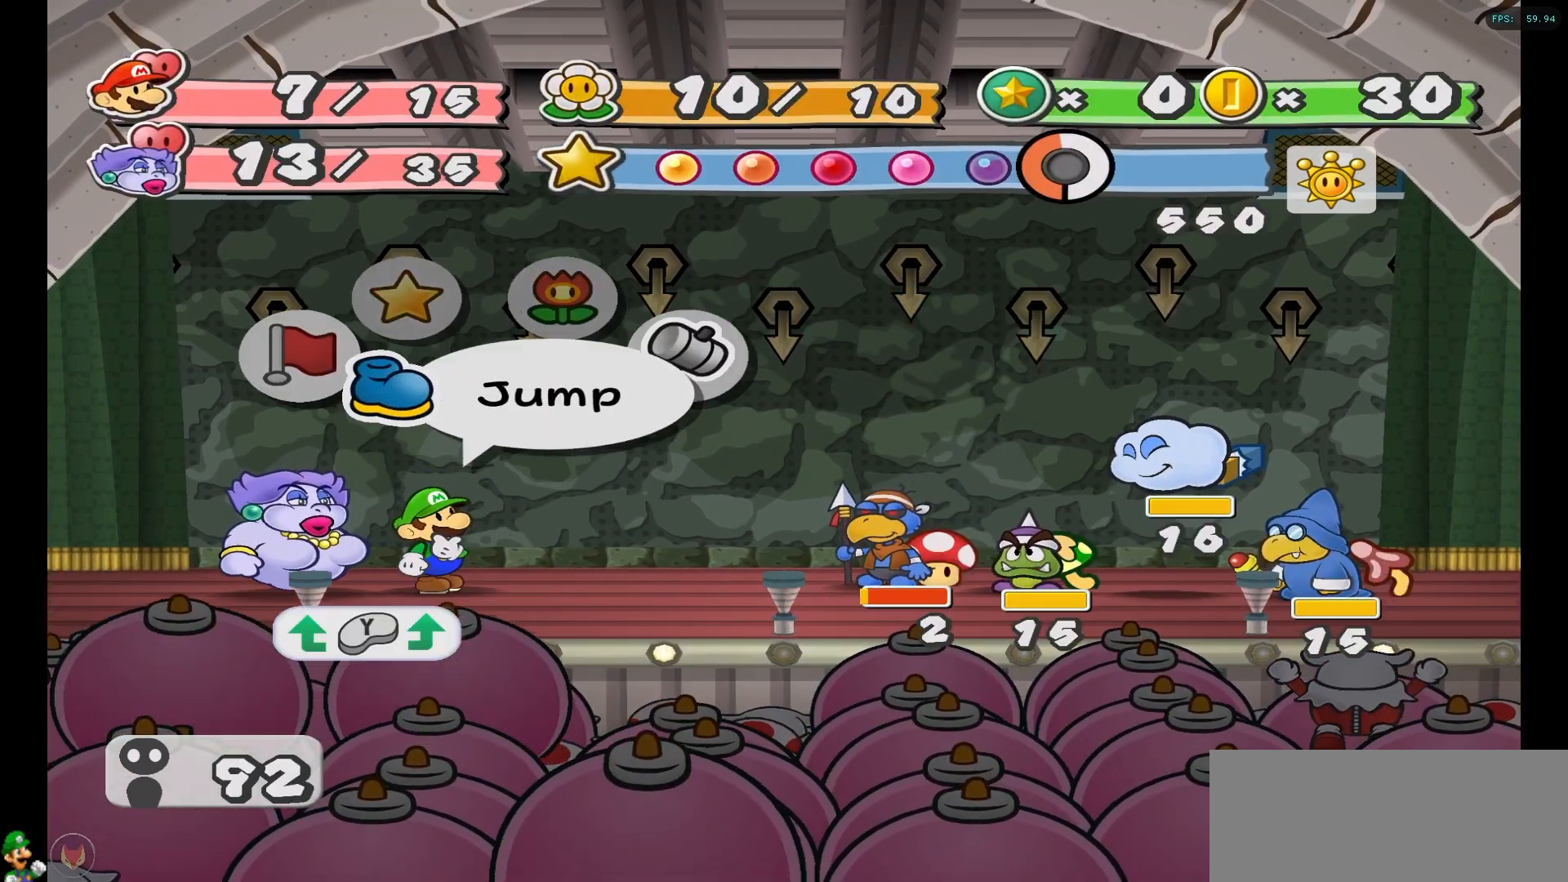
{"buttons": [], "left_stick": "center", "right_stick": "center", "events": []}
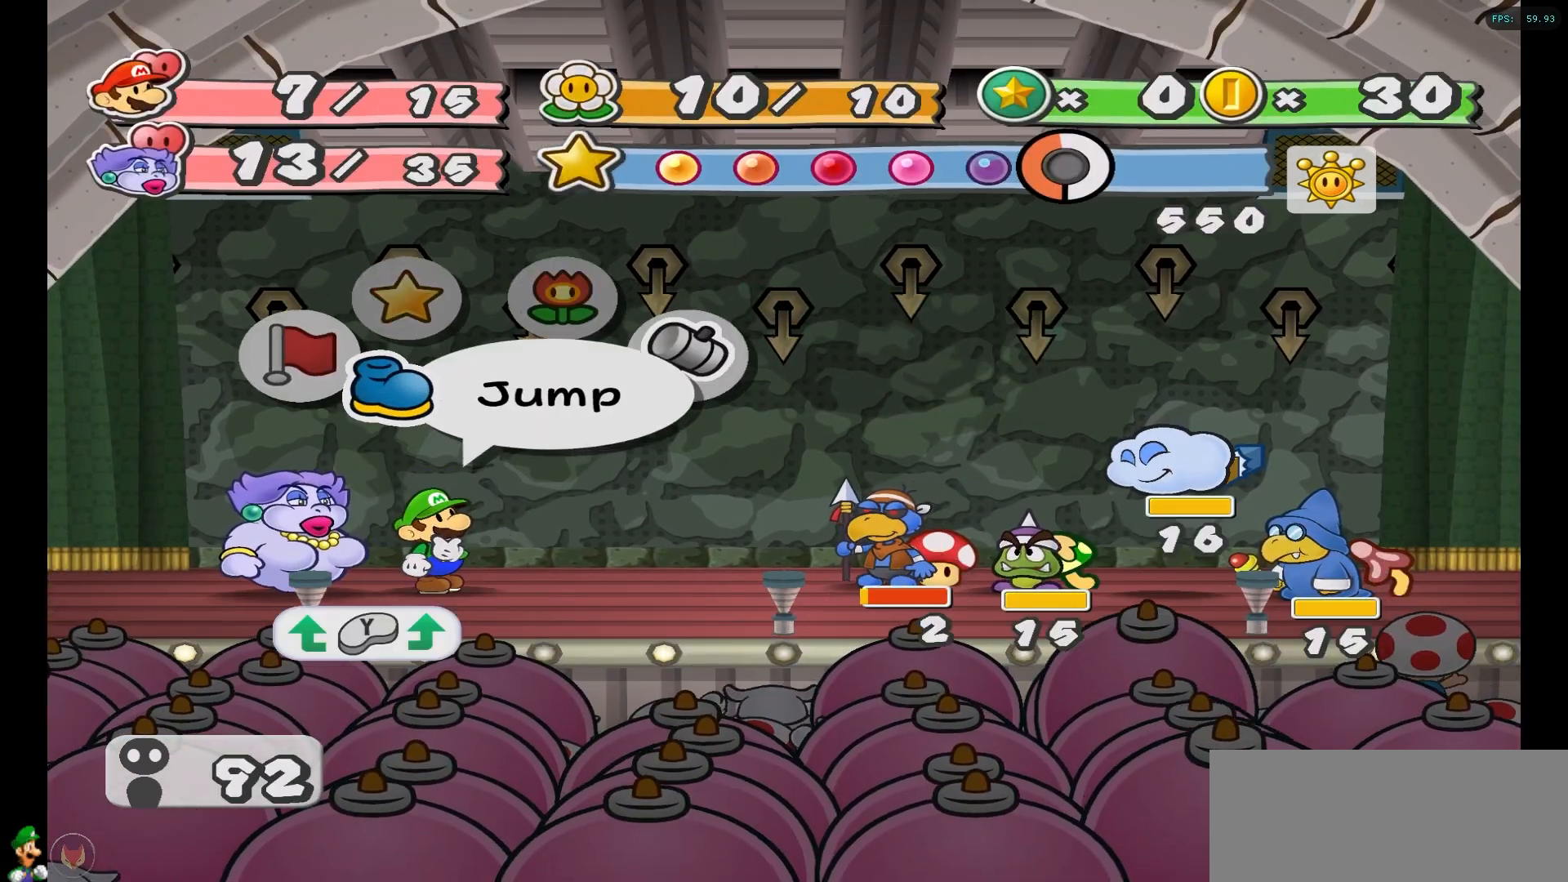
{"buttons": [], "left_stick": "center", "right_stick": "center", "events": []}
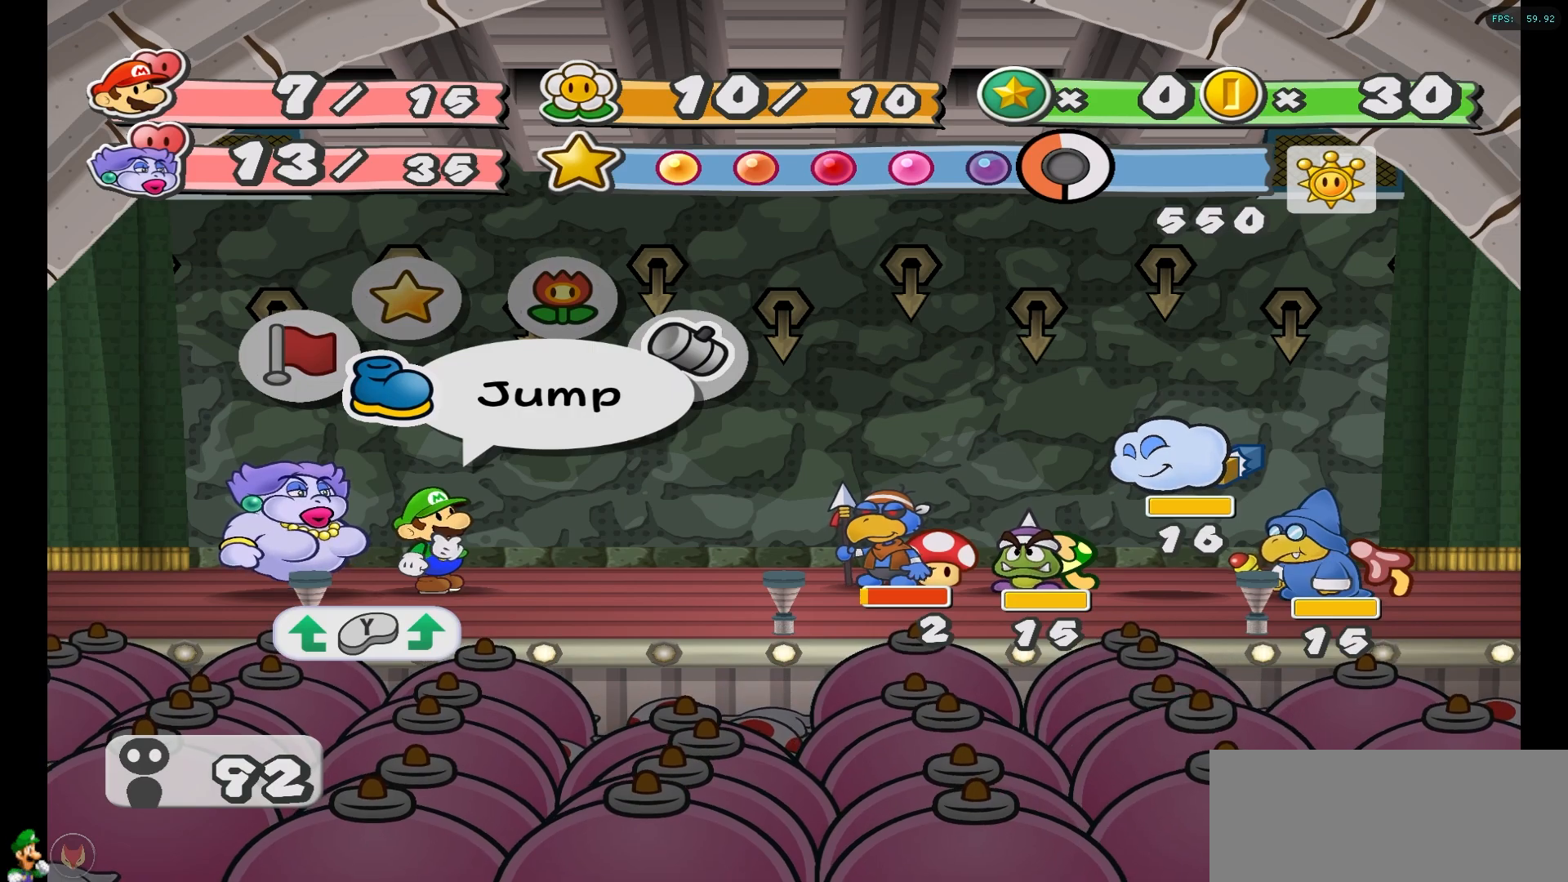
{"buttons": [], "left_stick": "right", "right_stick": "center", "events": [[383, "left_stick", "right"]]}